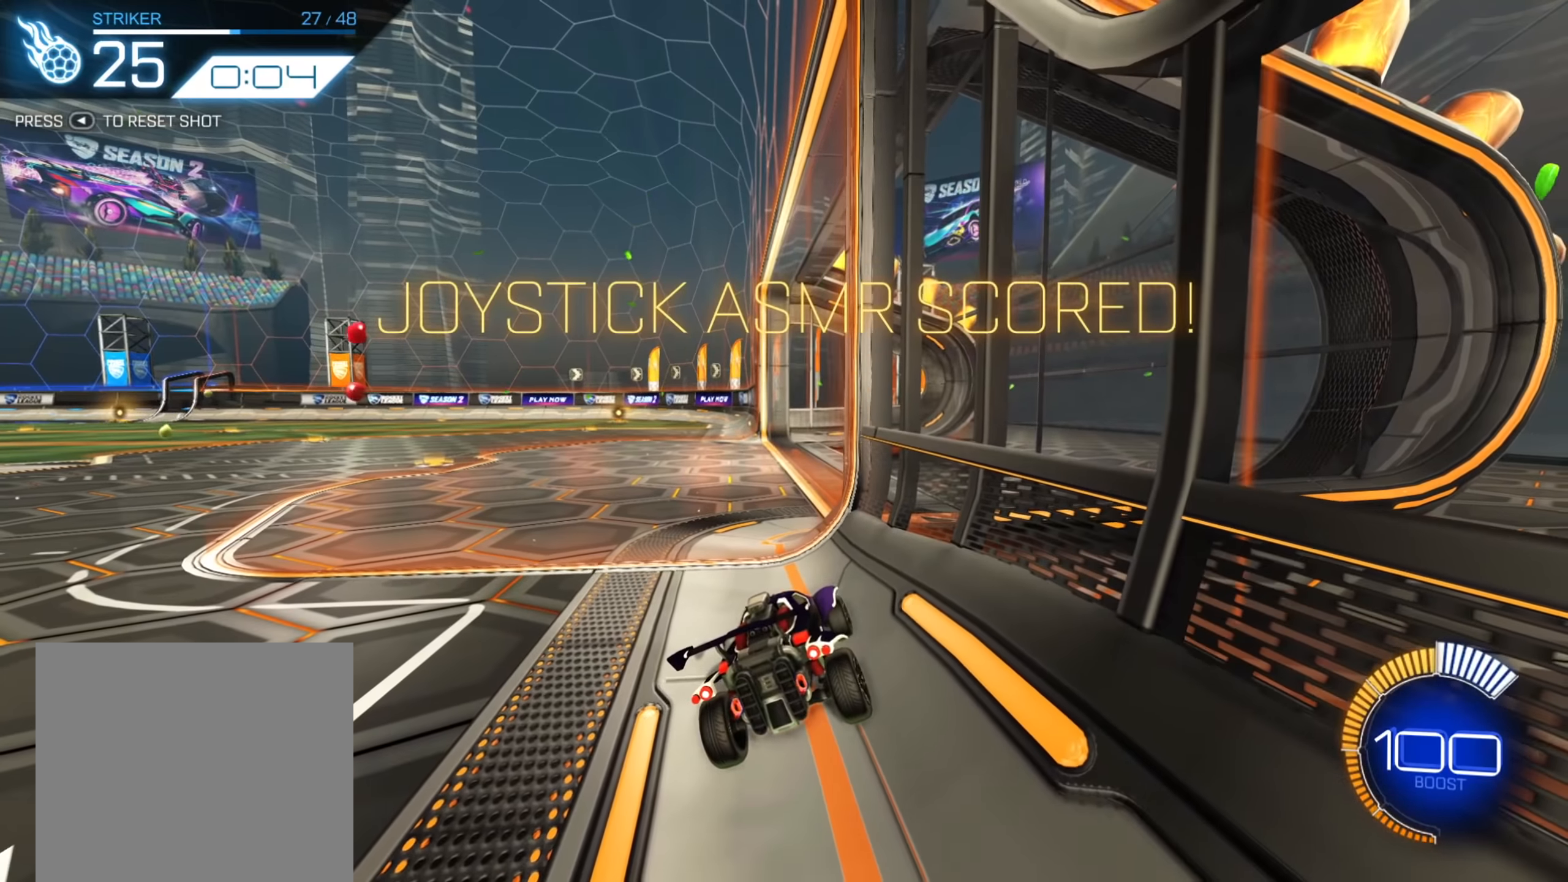
Gameplay with a controller (Xbox layout); each line is a JSON object with the inputs held at the frame after it. "events" lists button and stick changes between this image and that frame as [ms after this image, input, new state], when the widget could be followed in between. Not read: L3 R3.
{"buttons": [], "left_stick": "center", "right_stick": "center", "events": []}
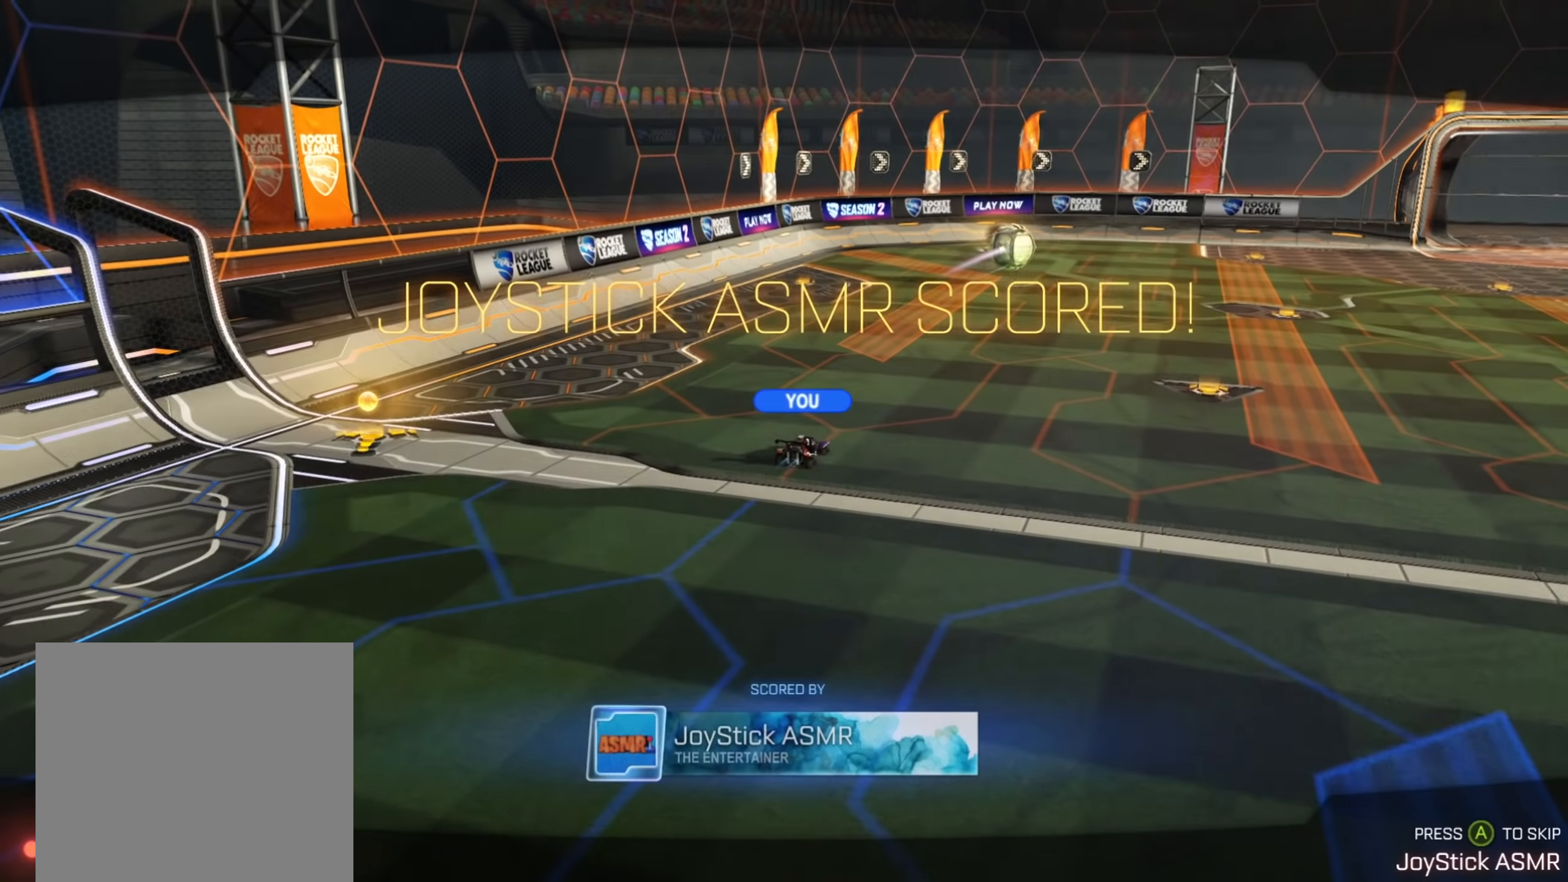
{"buttons": [], "left_stick": "center", "right_stick": "center", "events": []}
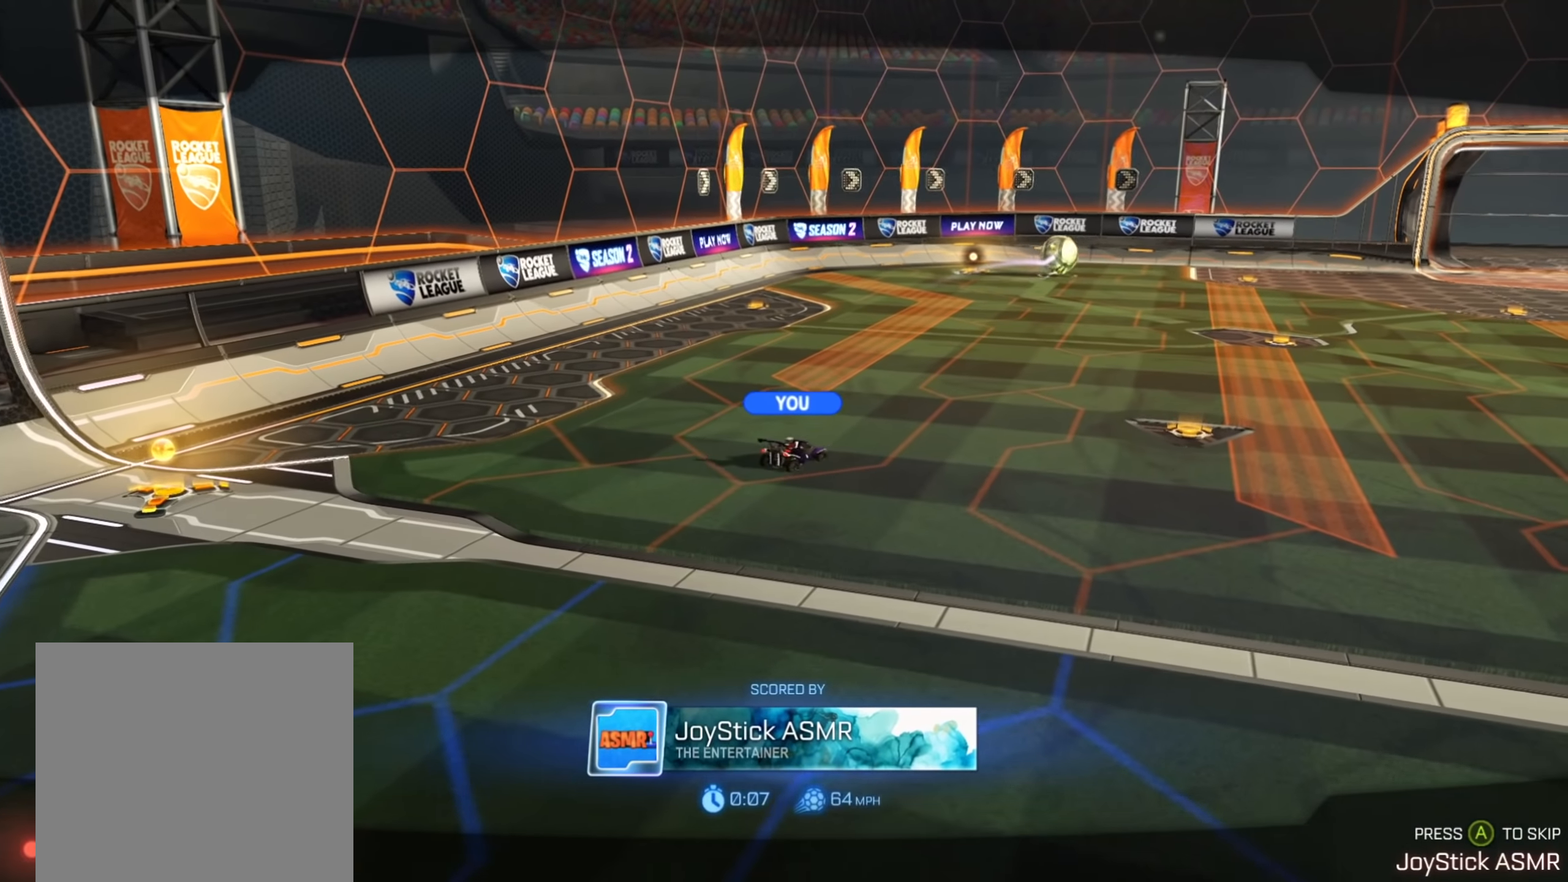
{"buttons": [], "left_stick": "center", "right_stick": "center", "events": []}
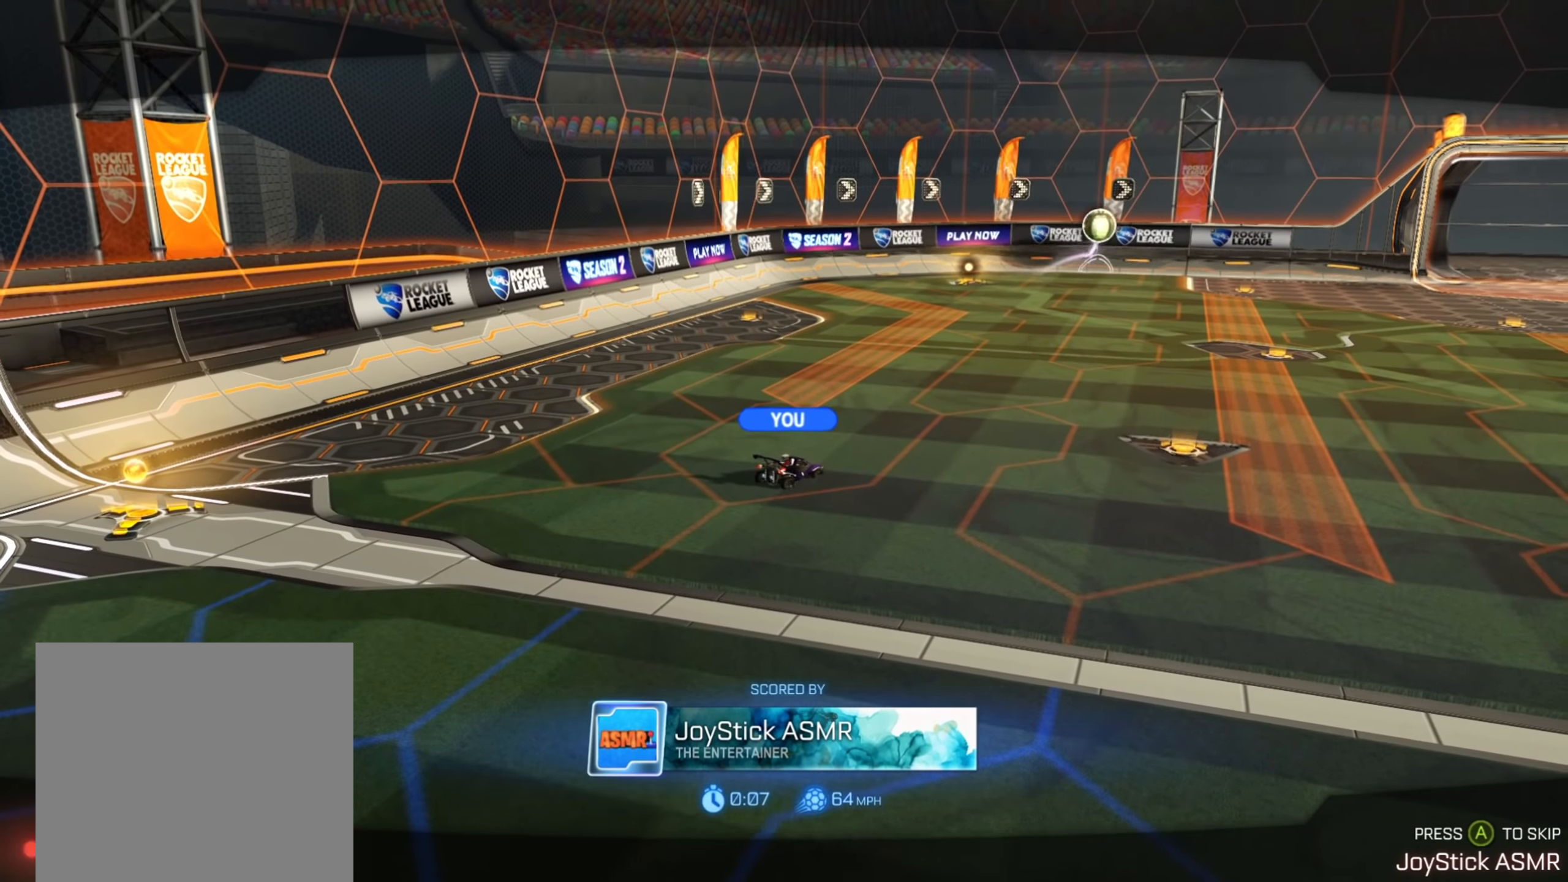
{"buttons": [], "left_stick": "center", "right_stick": "center", "events": [[134, "A", "down"], [217, "A", "up"]]}
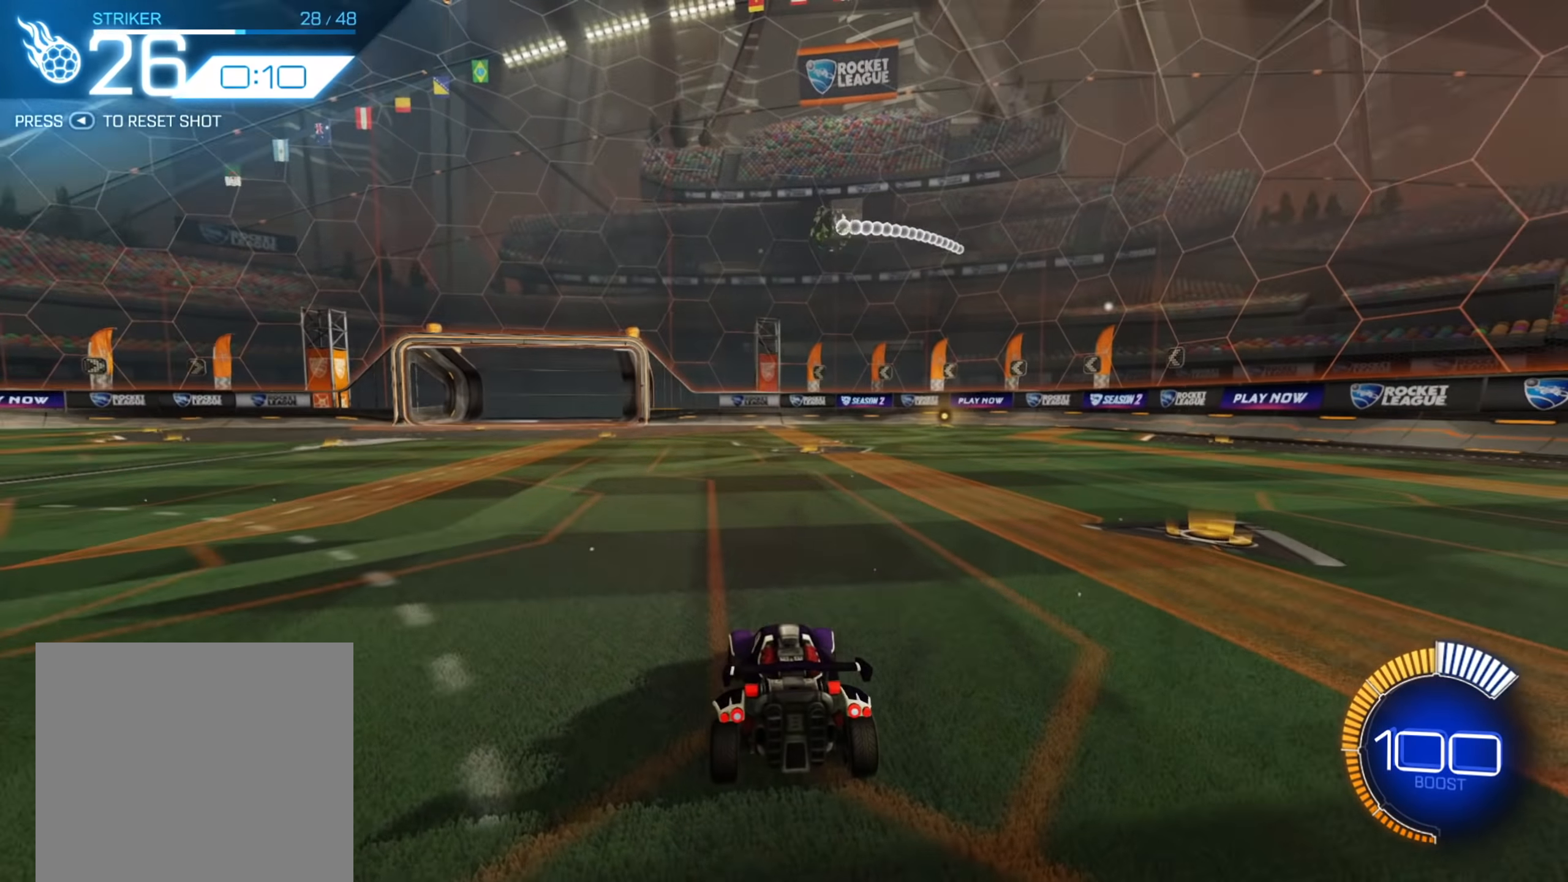
{"buttons": [], "left_stick": "center", "right_stick": "center", "events": []}
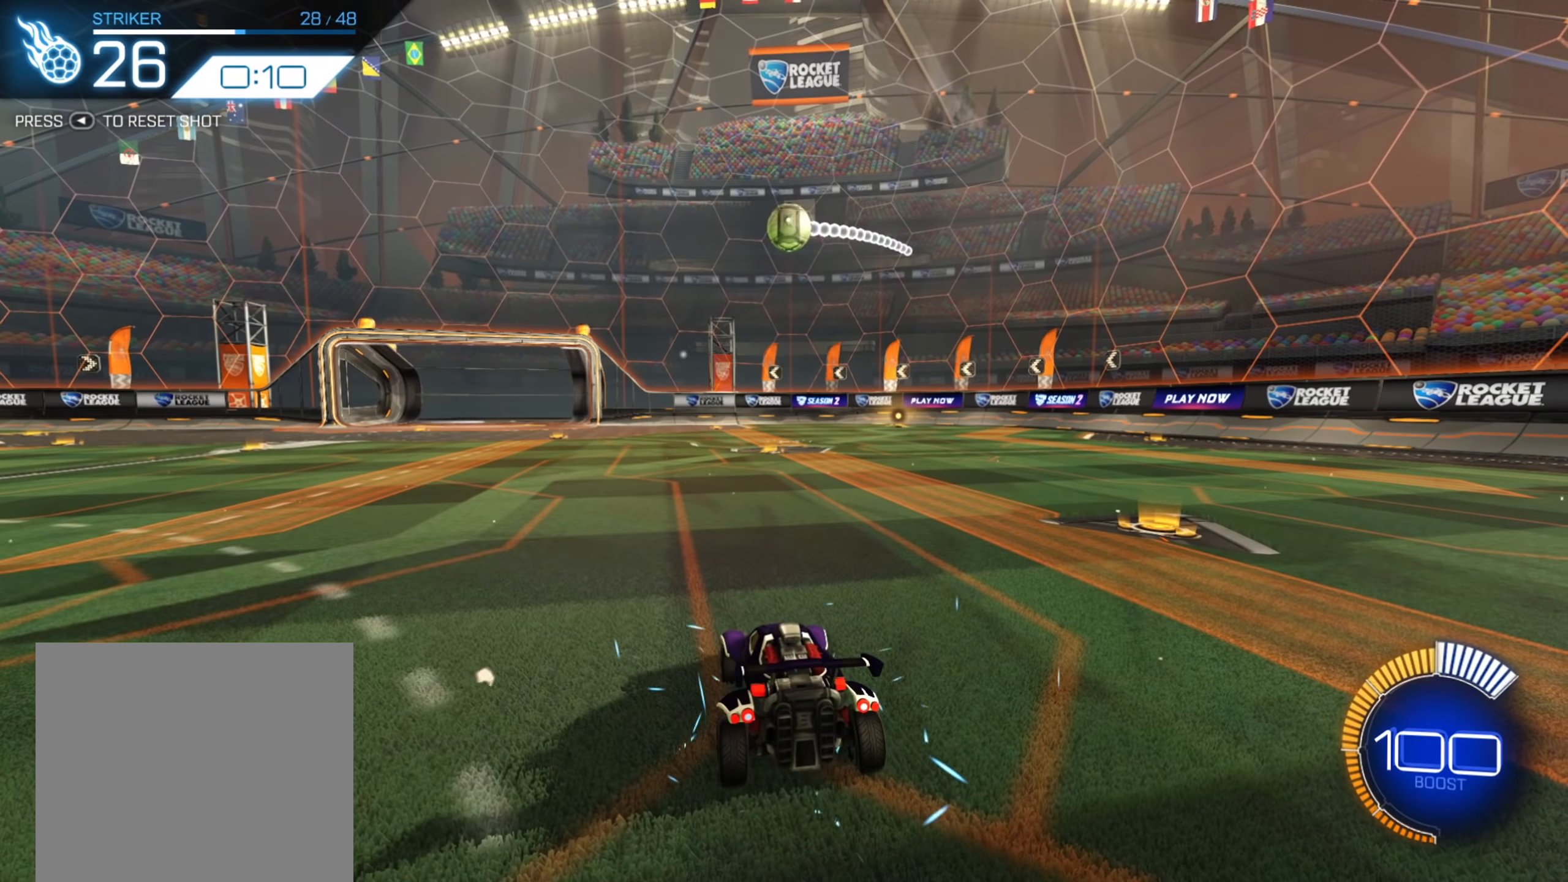
{"buttons": [], "left_stick": "center", "right_stick": "center", "events": []}
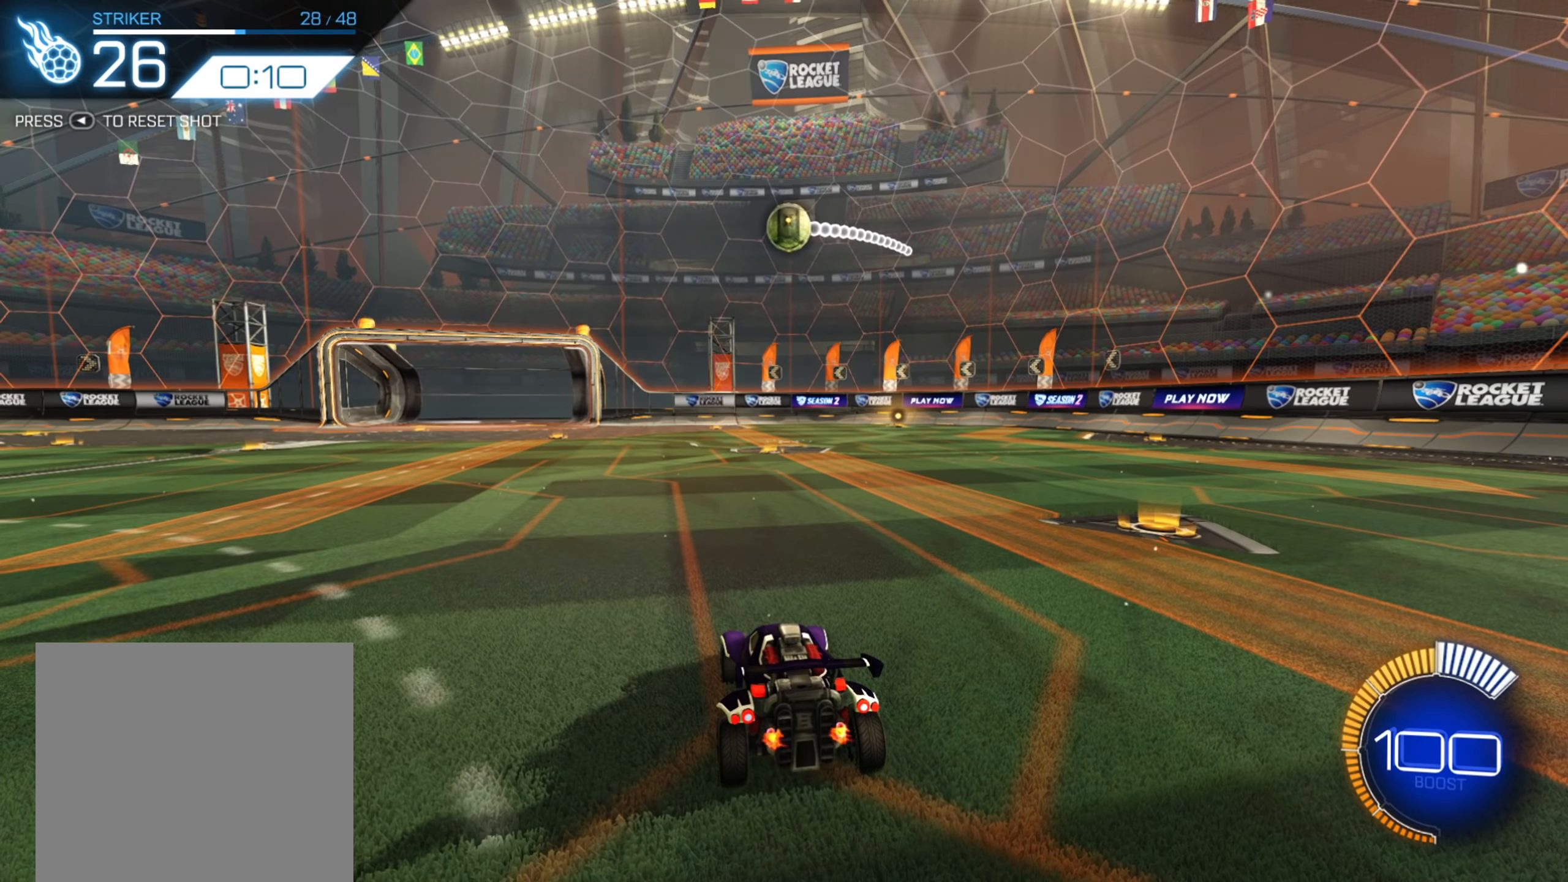
{"buttons": ["R2"], "left_stick": "left", "right_stick": "center", "events": [[234, "R2", "down"], [367, "left_stick", "left"]]}
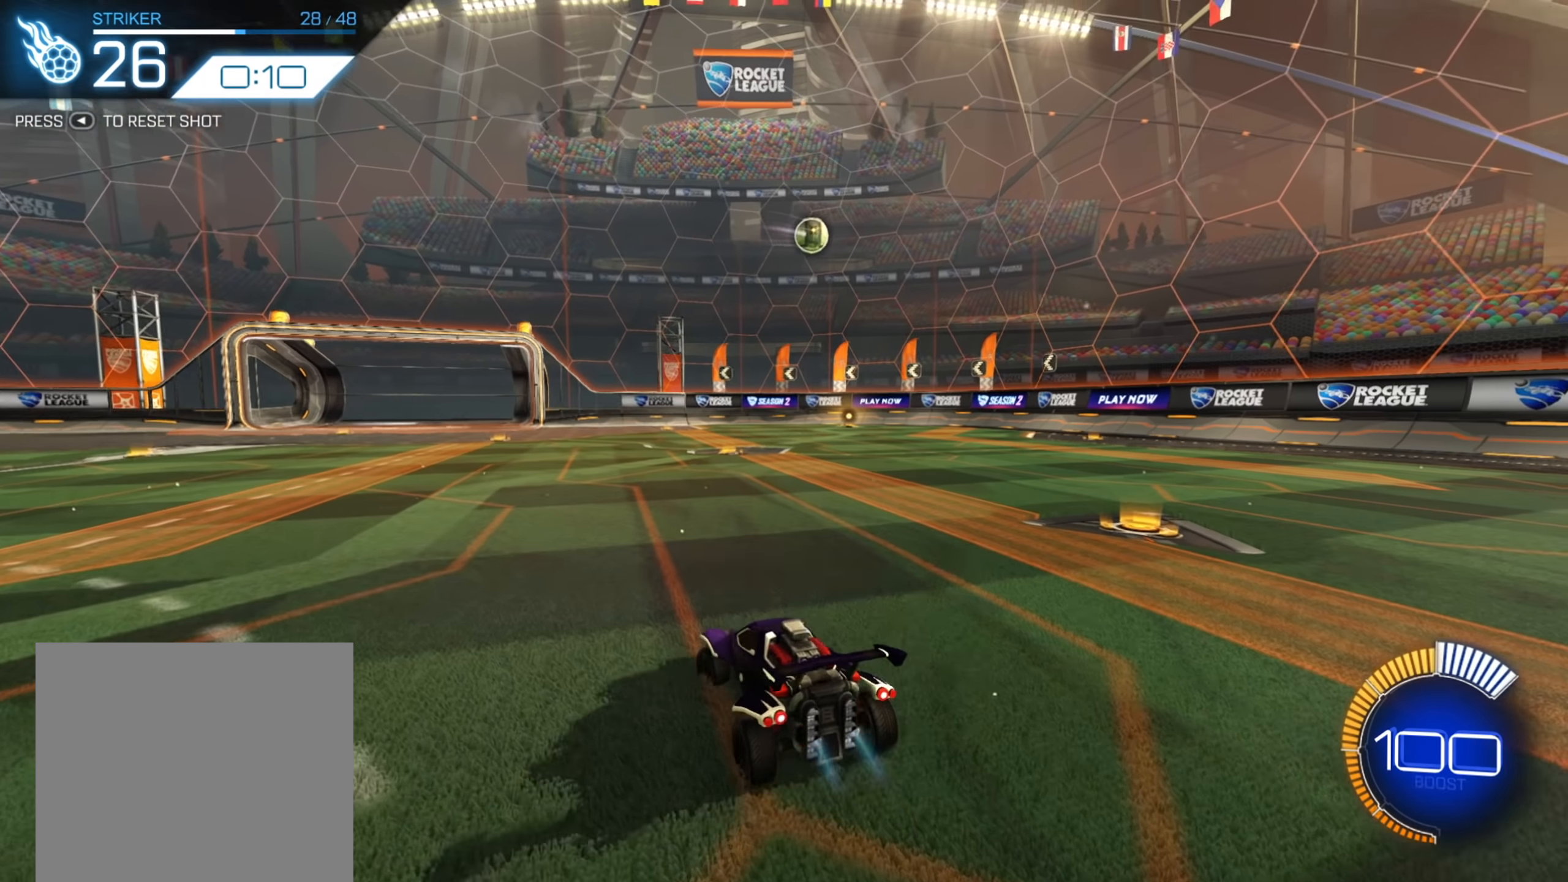
{"buttons": ["R2"], "left_stick": "down-left", "right_stick": "center", "events": [[184, "left_stick", "center"], [500, "left_stick", "down-left"]]}
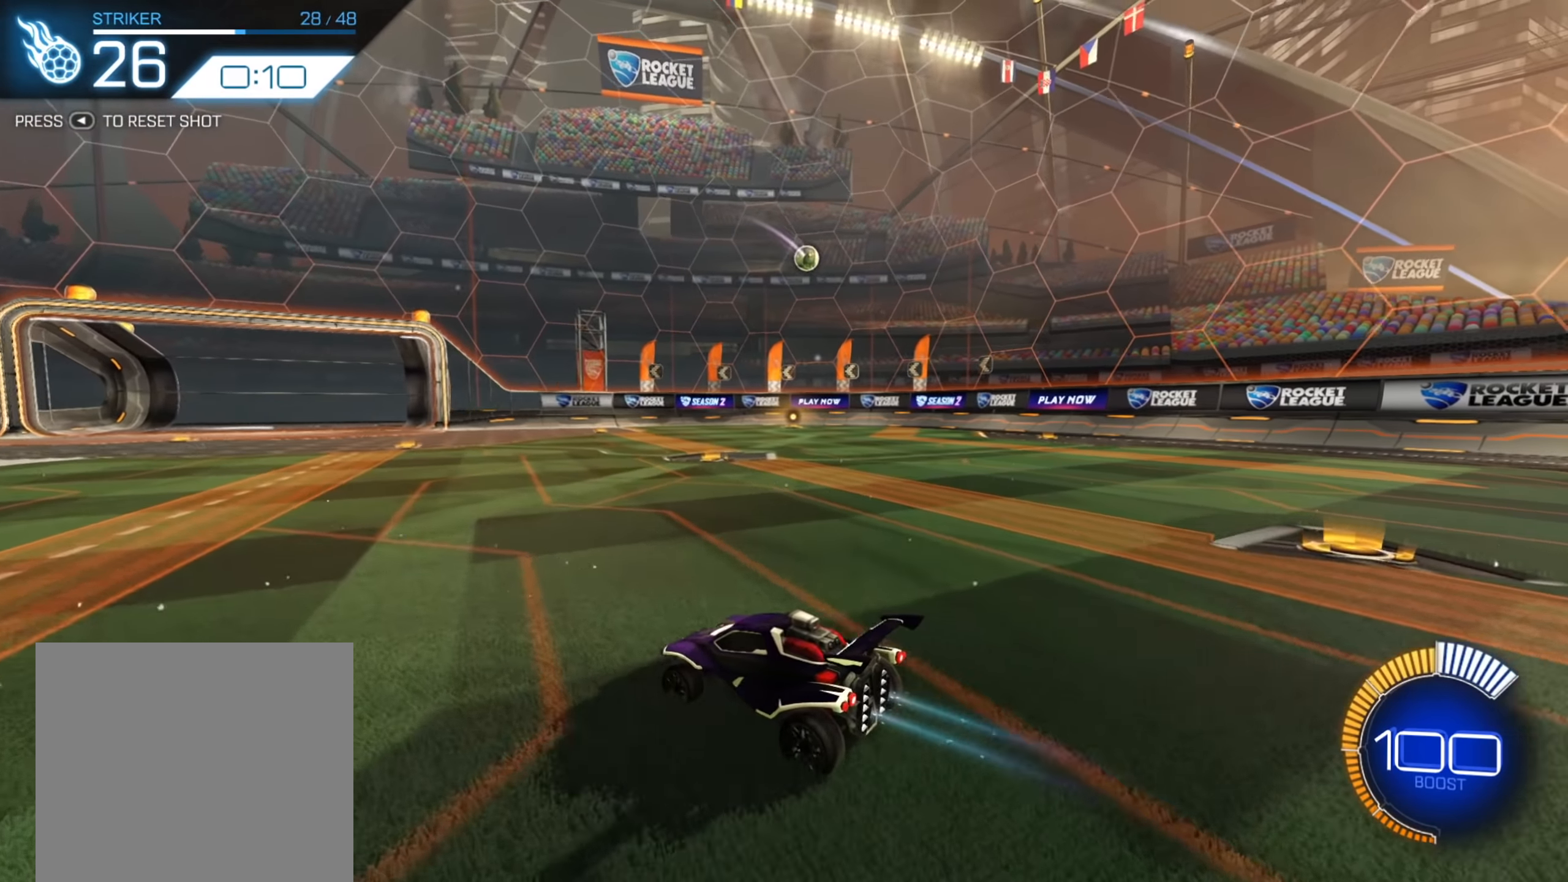
{"buttons": [], "left_stick": "right", "right_stick": "center", "events": [[300, "left_stick", "right"], [367, "R2", "up"]]}
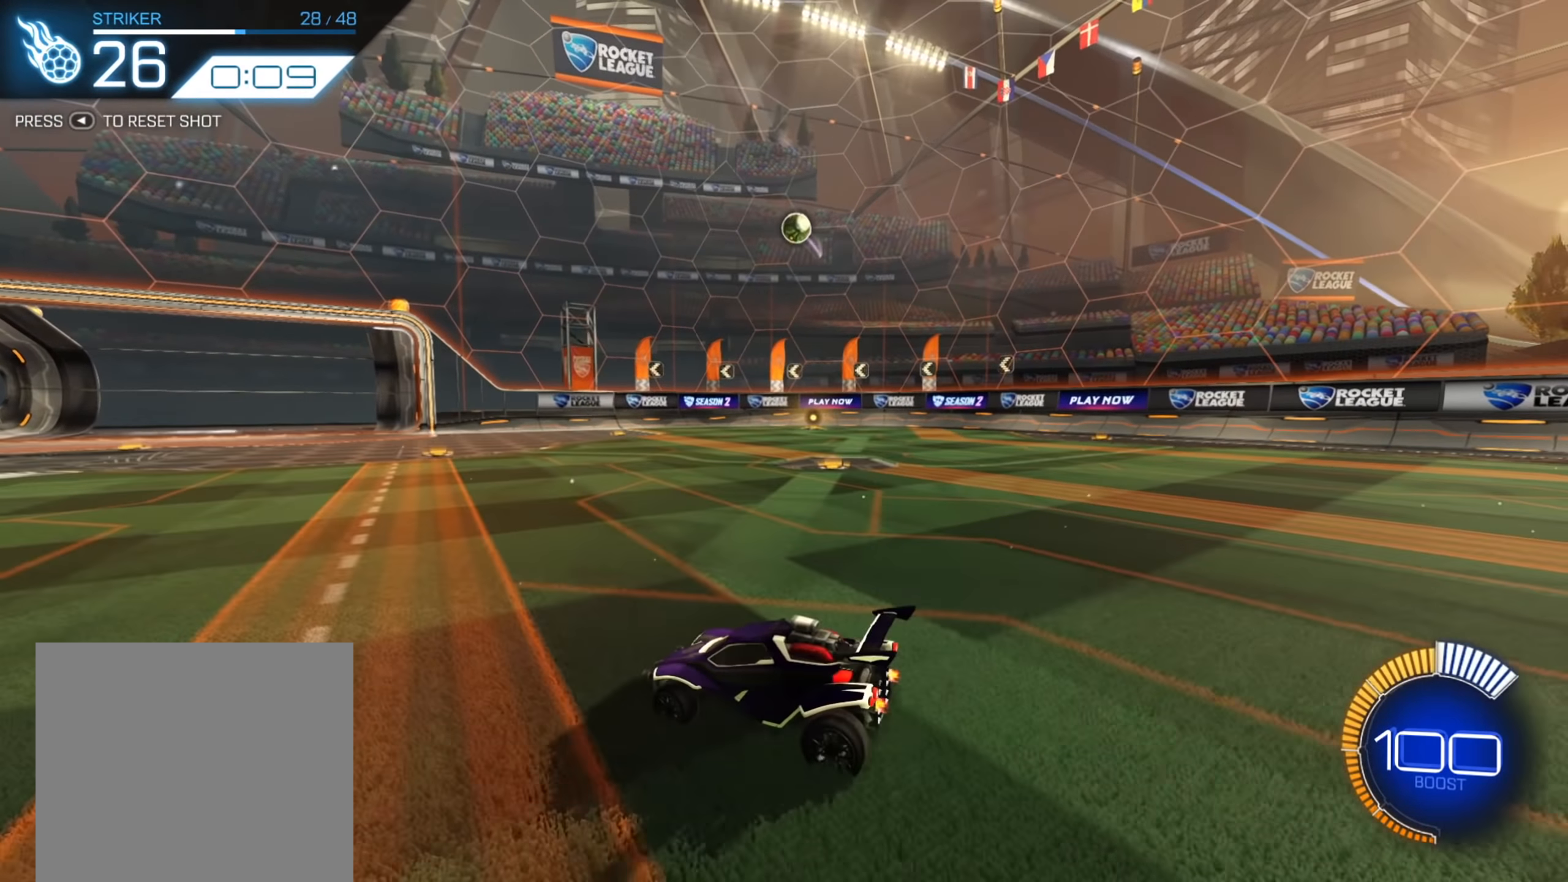
{"buttons": ["R2"], "left_stick": "center", "right_stick": "center", "events": [[184, "left_stick", "down-left"], [317, "R2", "down"], [384, "left_stick", "center"]]}
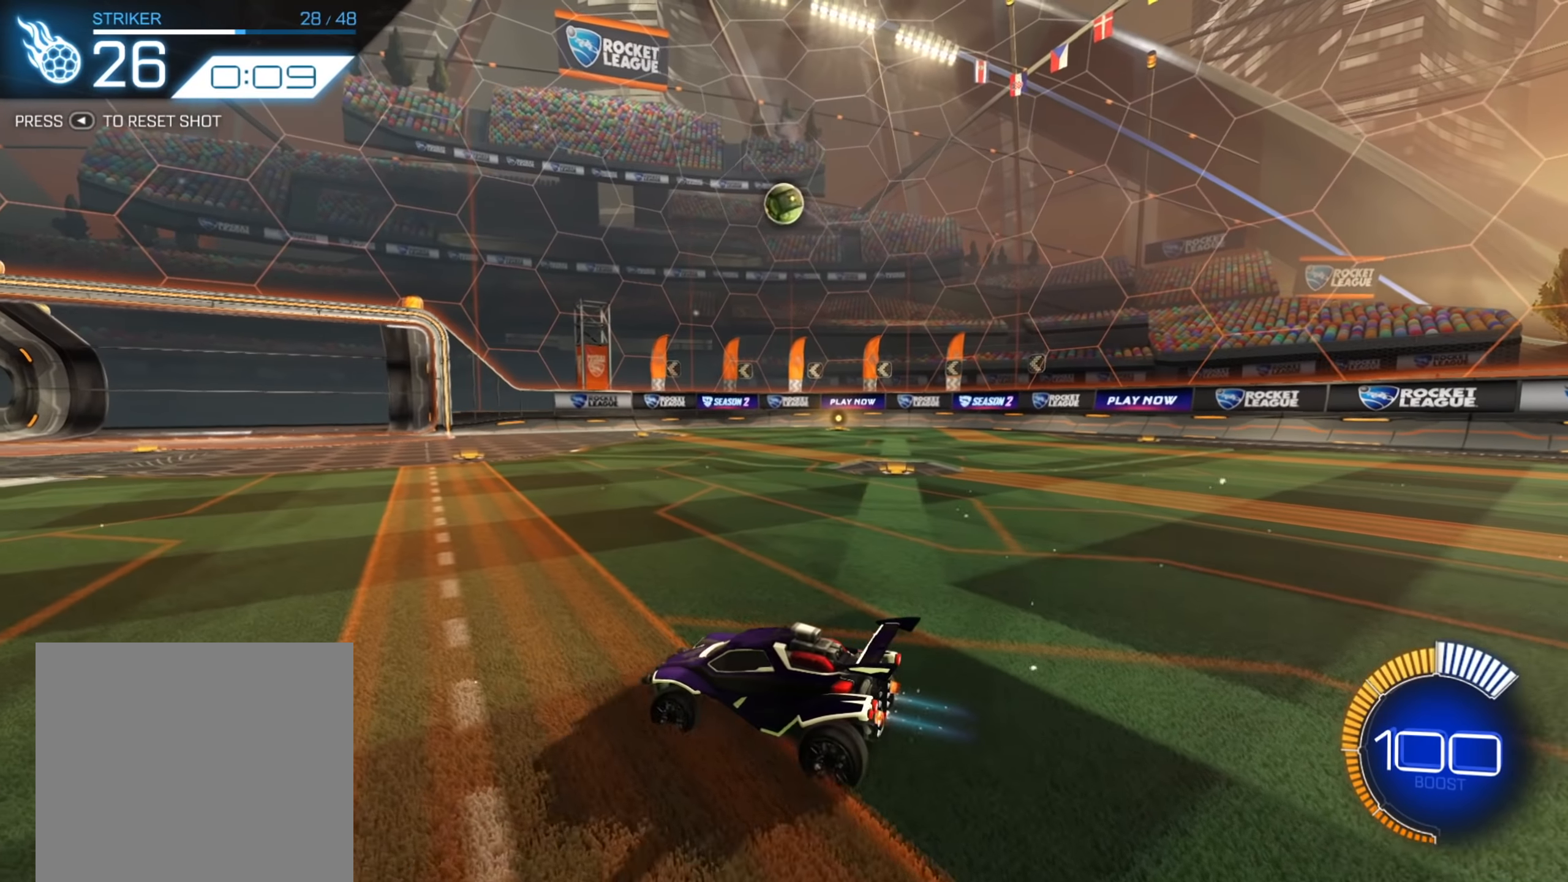
{"buttons": [], "left_stick": "left", "right_stick": "center", "events": [[34, "left_stick", "right"], [284, "R2", "up"], [300, "left_stick", "center"], [400, "left_stick", "left"]]}
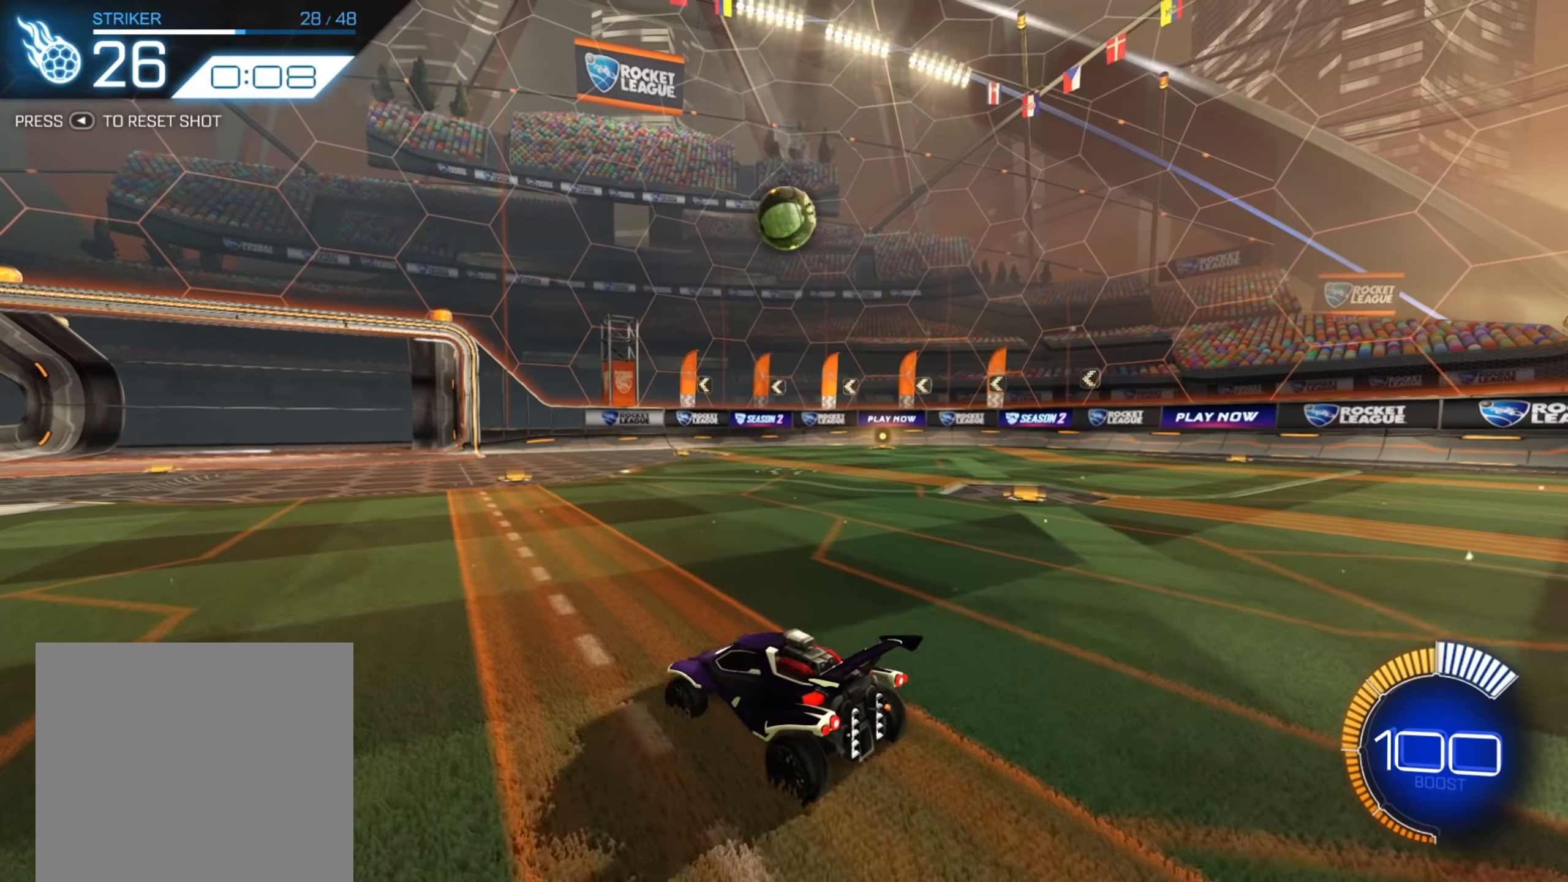
{"buttons": [], "left_stick": "center", "right_stick": "center", "events": [[50, "left_stick", "center"], [84, "R2", "down"], [150, "left_stick", "up-right"], [400, "left_stick", "center"], [500, "R2", "up"]]}
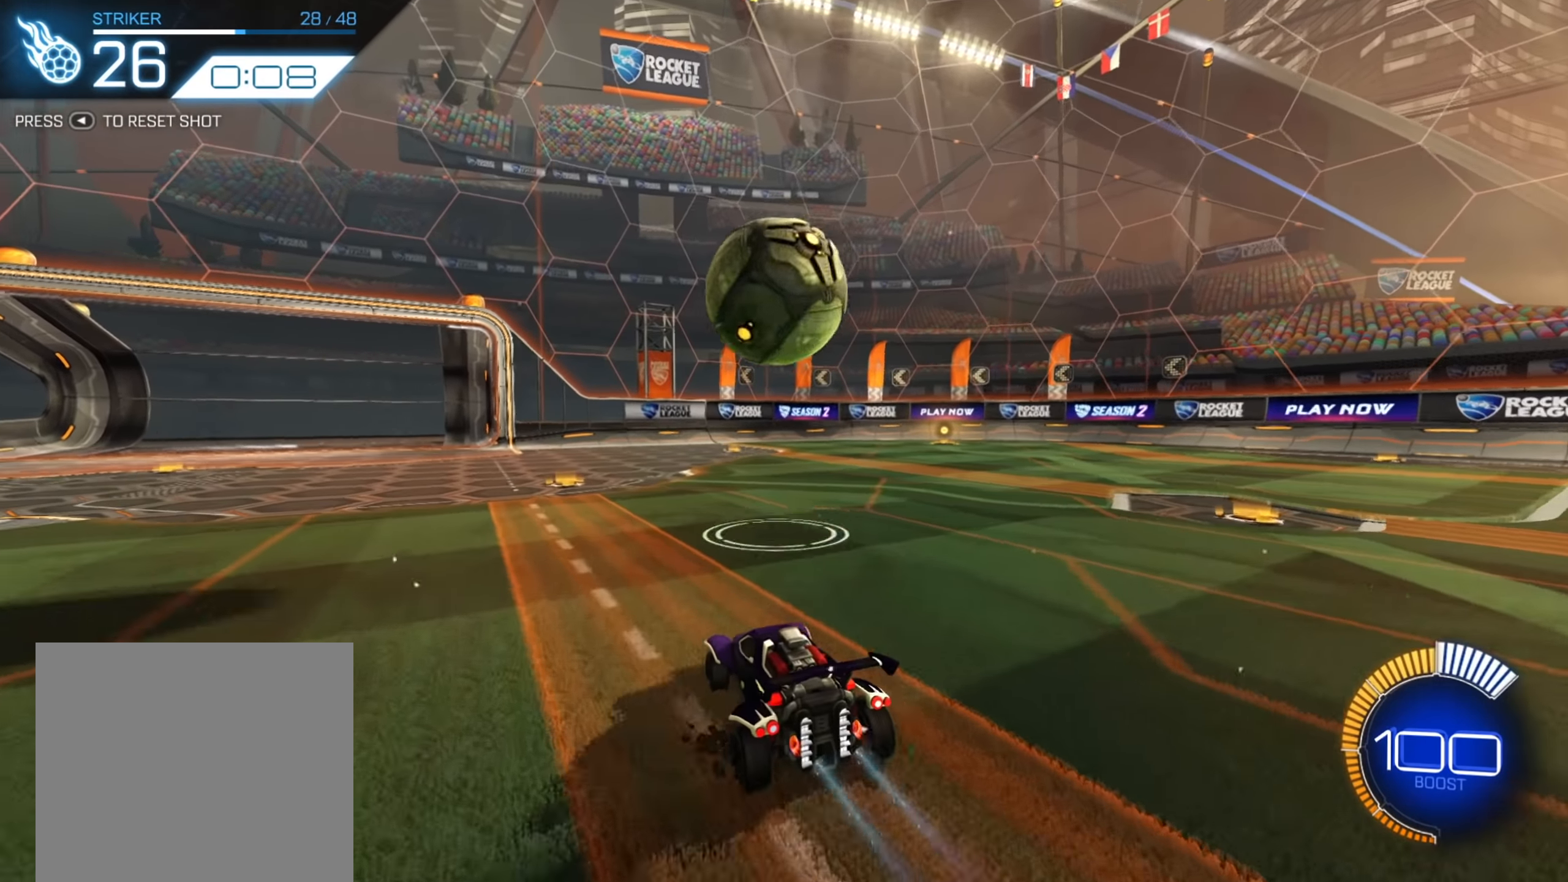
{"buttons": ["B", "R2"], "left_stick": "down-left", "right_stick": "center", "events": [[17, "left_stick", "down-left"], [217, "R2", "down"], [300, "B", "down"]]}
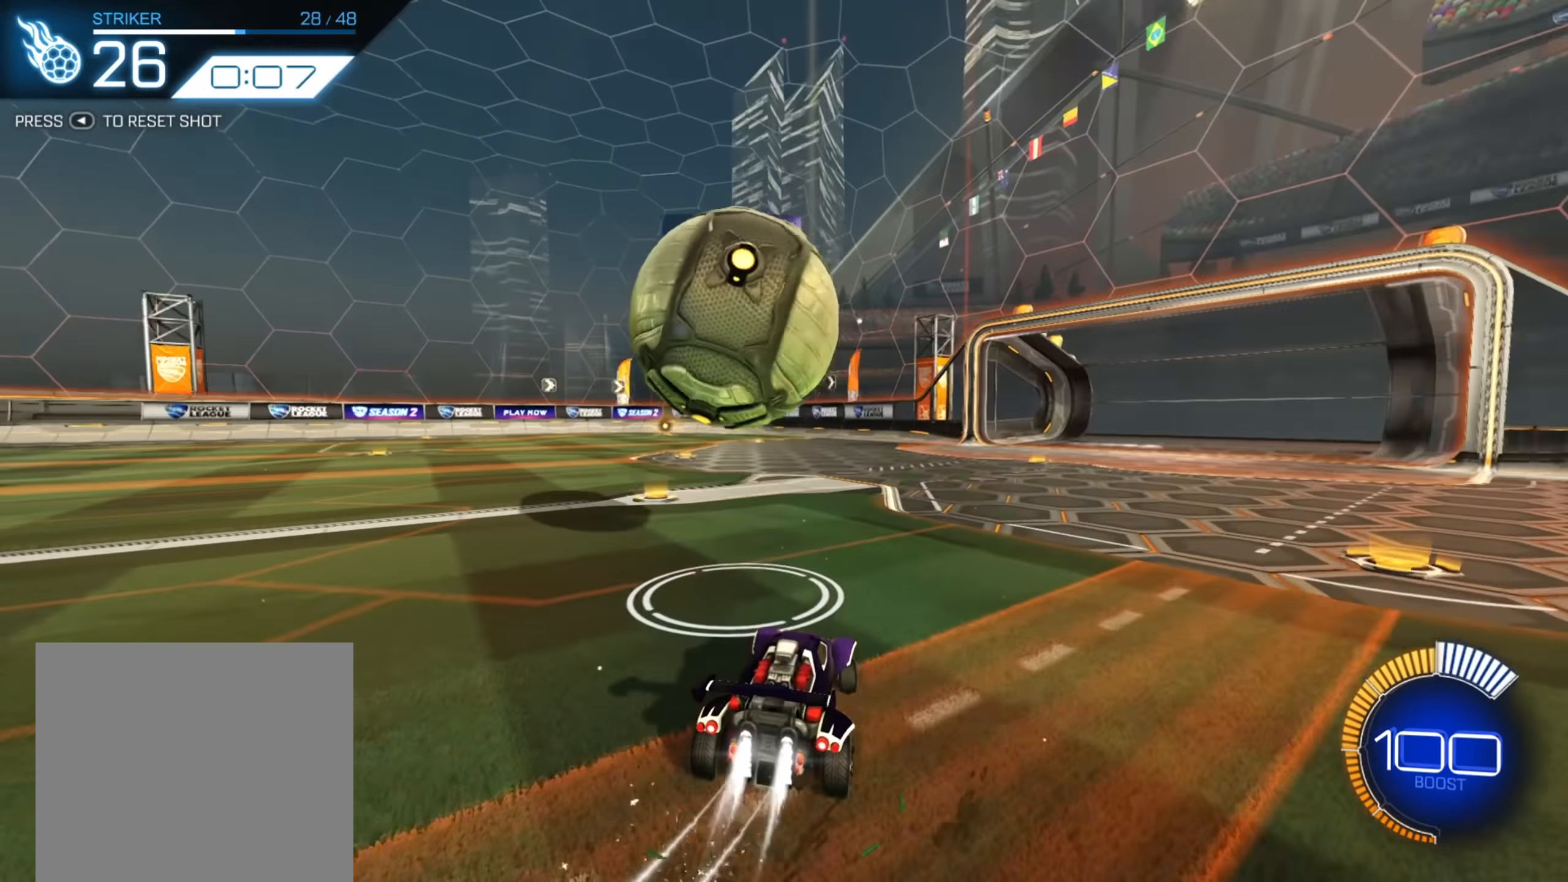
{"buttons": ["B", "R2"], "left_stick": "right", "right_stick": "center", "events": [[50, "B", "up"], [167, "Y", "down"], [184, "left_stick", "center"], [250, "Y", "up"], [434, "B", "down"], [434, "left_stick", "right"]]}
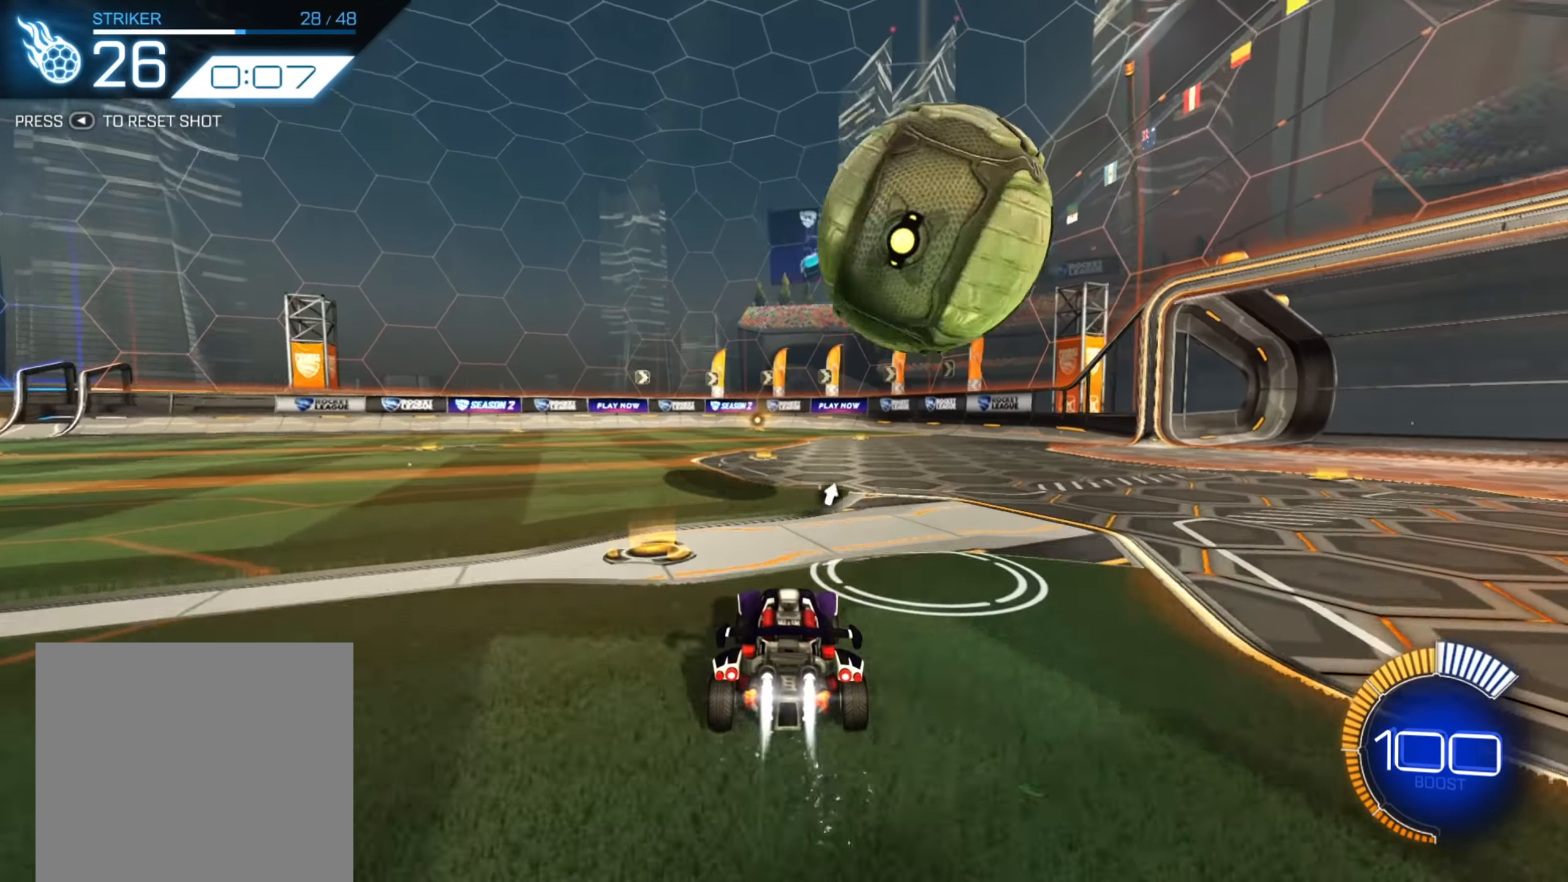
{"buttons": [], "left_stick": "right", "right_stick": "center", "events": [[117, "left_stick", "center"], [167, "B", "up"], [350, "left_stick", "right"], [367, "R2", "up"]]}
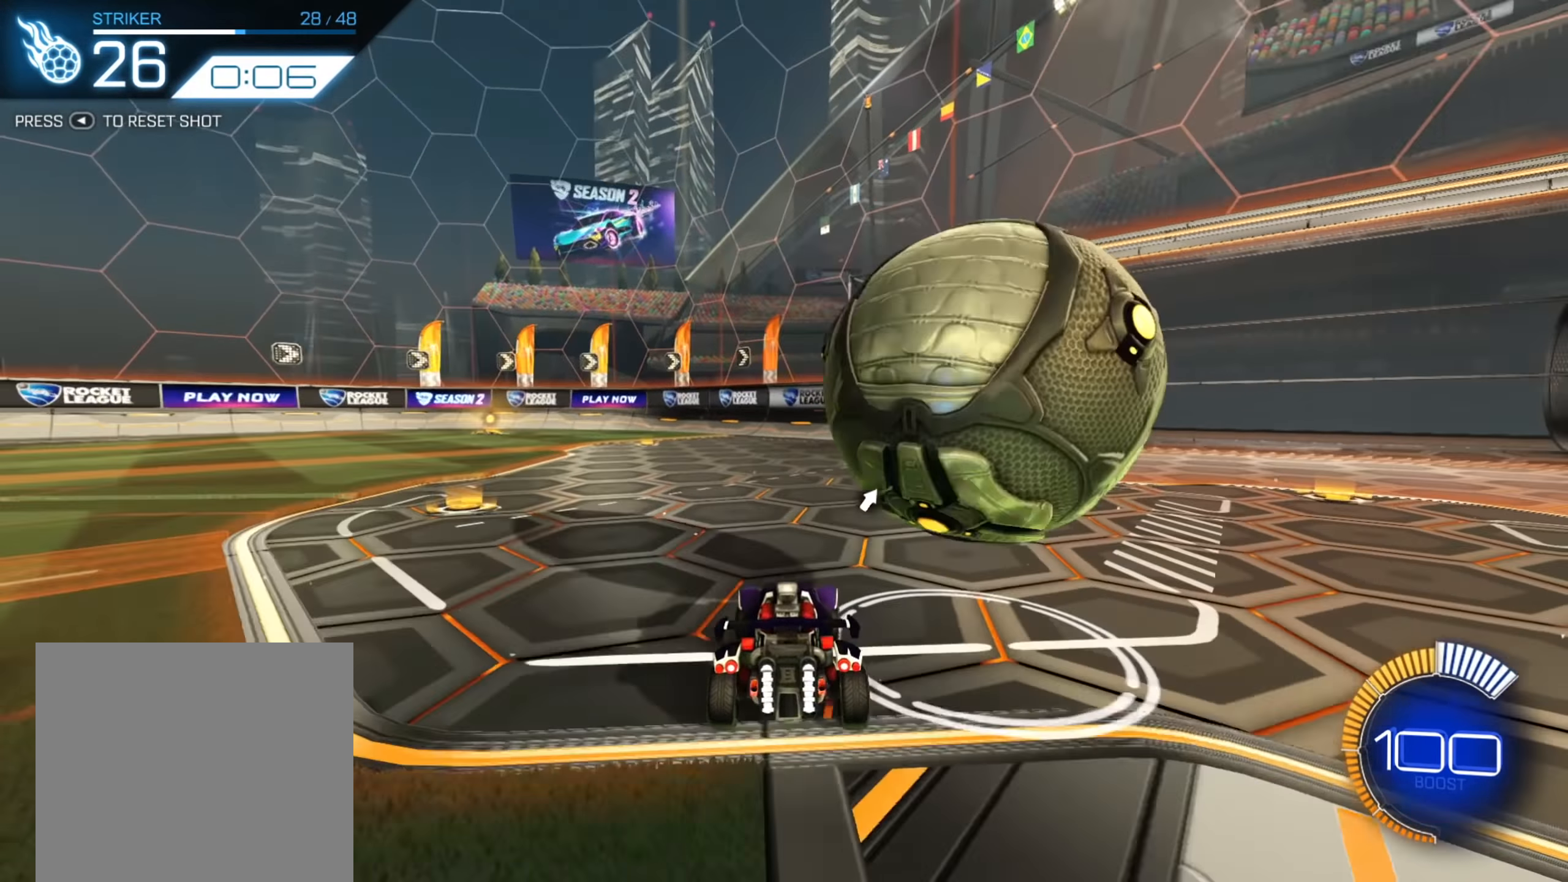
{"buttons": ["B", "R2"], "left_stick": "right", "right_stick": "center", "events": [[434, "R2", "down"], [500, "B", "down"]]}
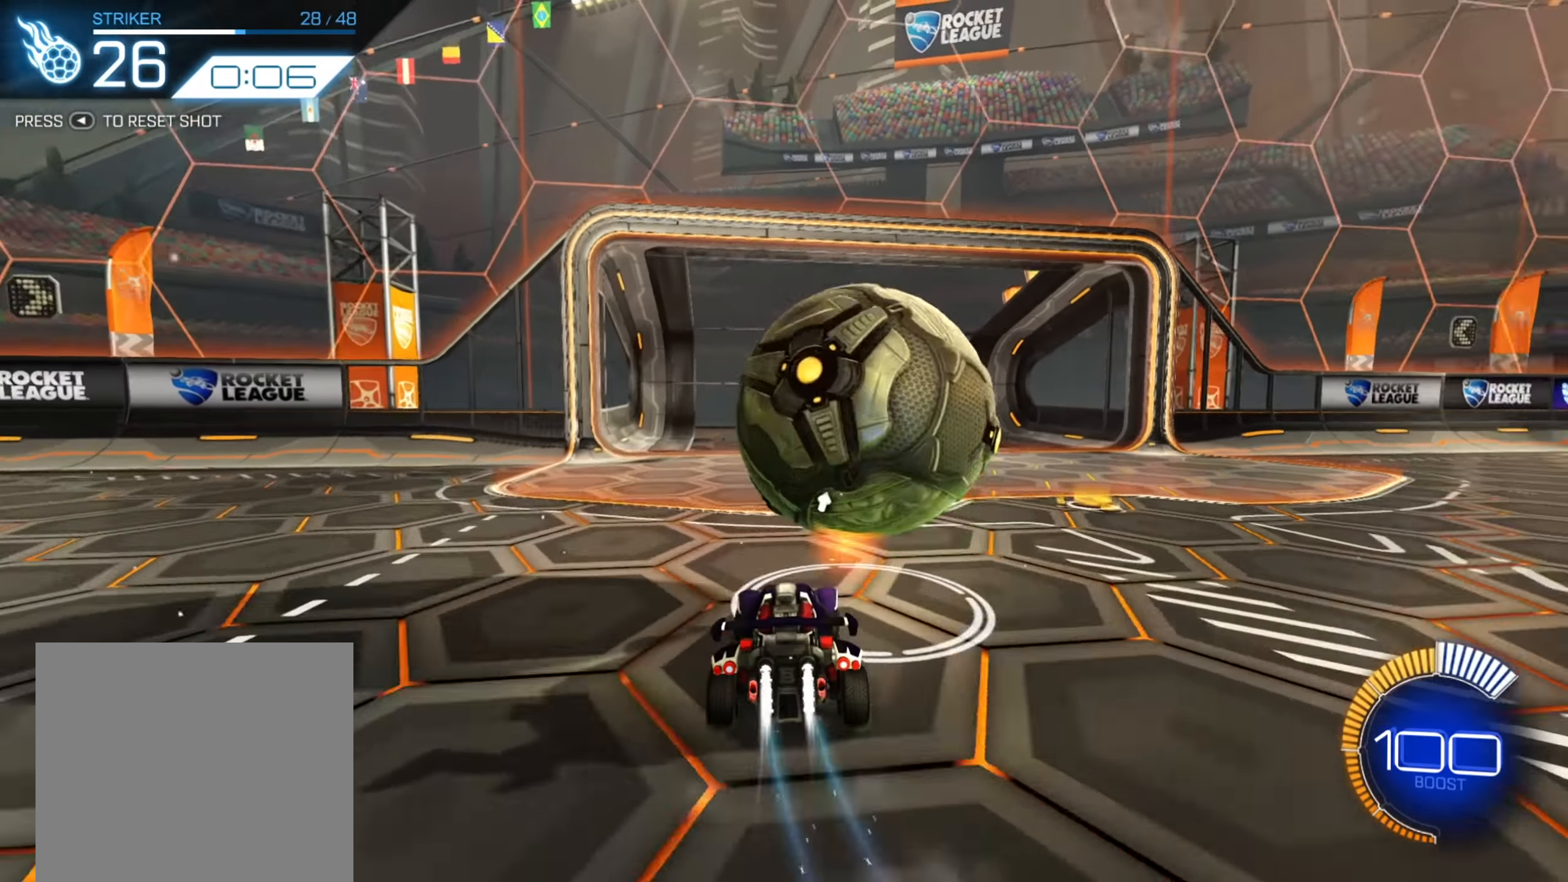
{"buttons": ["A", "R2"], "left_stick": "up", "right_stick": "center", "events": [[50, "left_stick", "down-left"], [217, "left_stick", "right"], [384, "B", "up"], [384, "left_stick", "left"], [450, "A", "down"], [484, "left_stick", "up"]]}
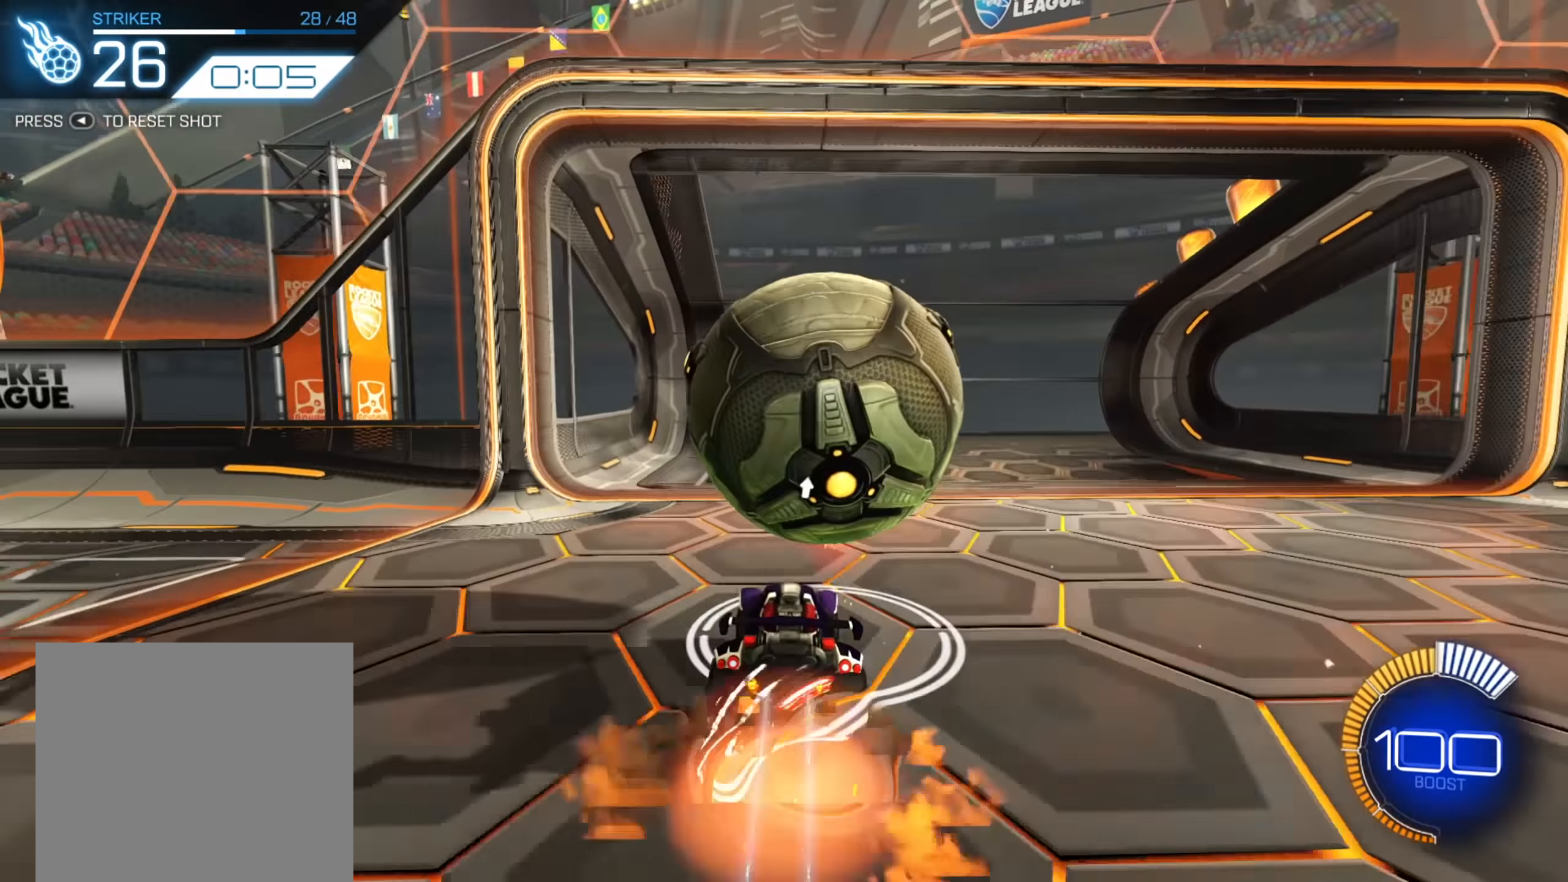
{"buttons": [], "left_stick": "up", "right_stick": "center", "events": [[84, "A", "up"], [117, "A", "down"], [217, "A", "up"], [300, "A", "down"], [367, "A", "up"], [417, "R2", "up"]]}
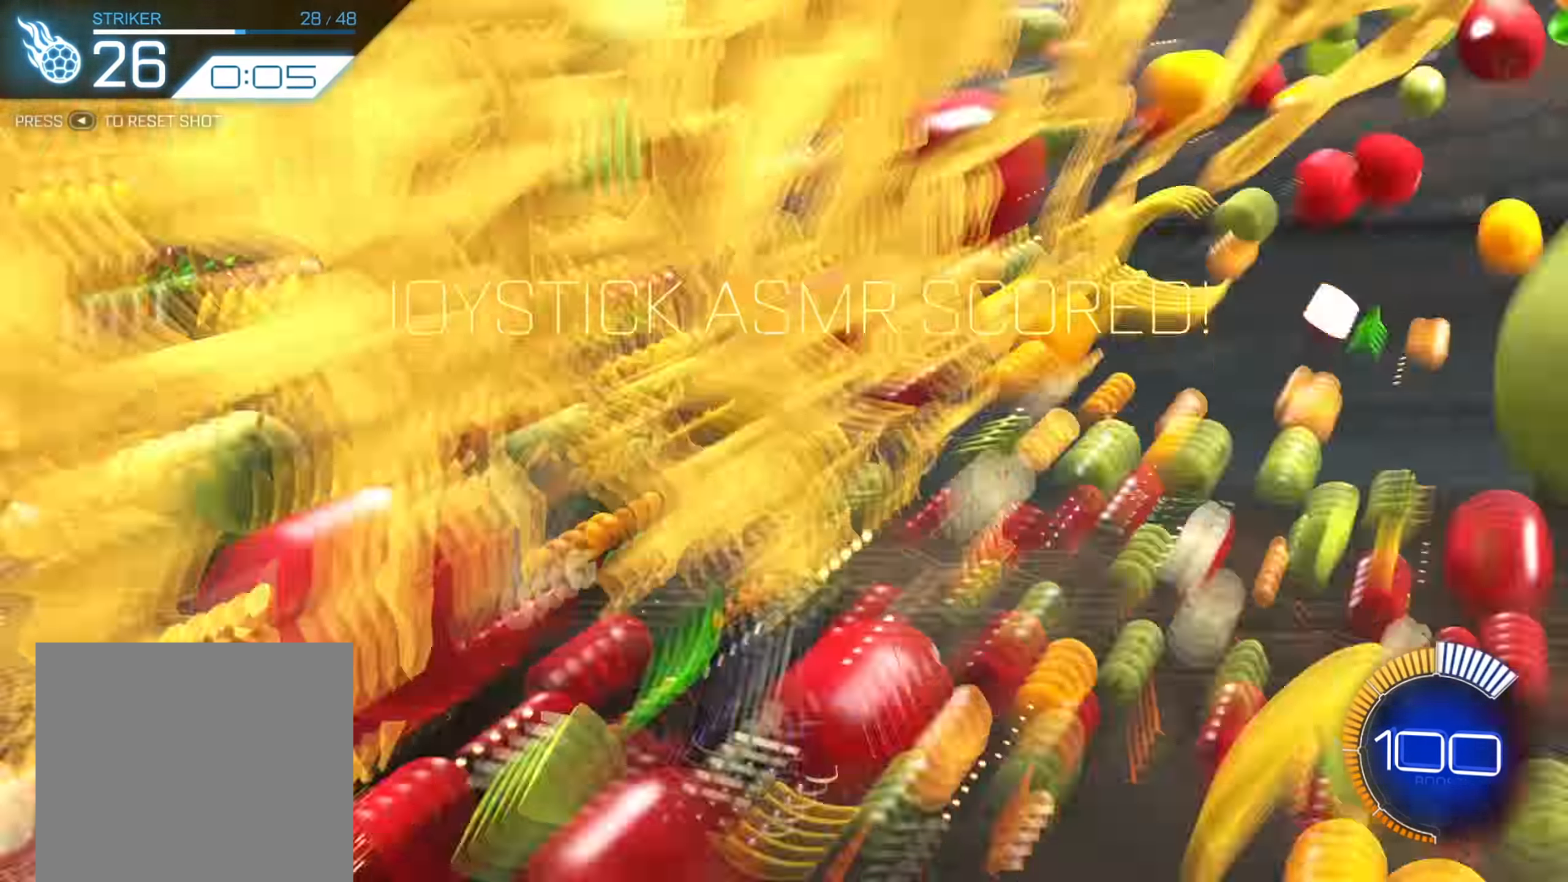
{"buttons": [], "left_stick": "center", "right_stick": "center", "events": [[83, "R2", "down"], [233, "left_stick", "center"], [416, "R2", "up"]]}
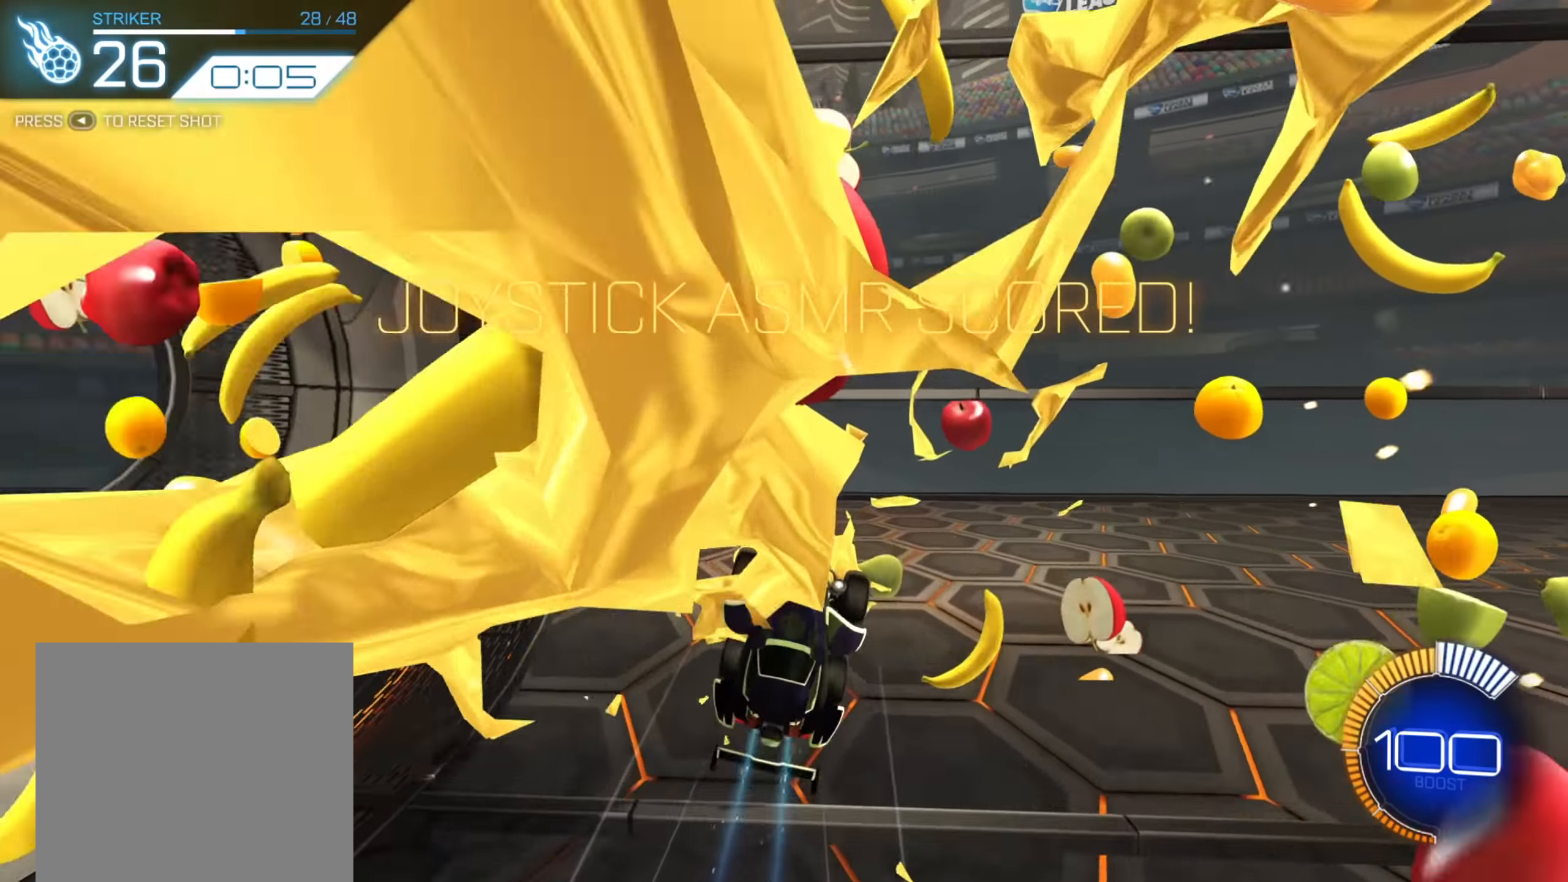
{"buttons": ["R2"], "left_stick": "center", "right_stick": "center", "events": [[133, "R2", "down"]]}
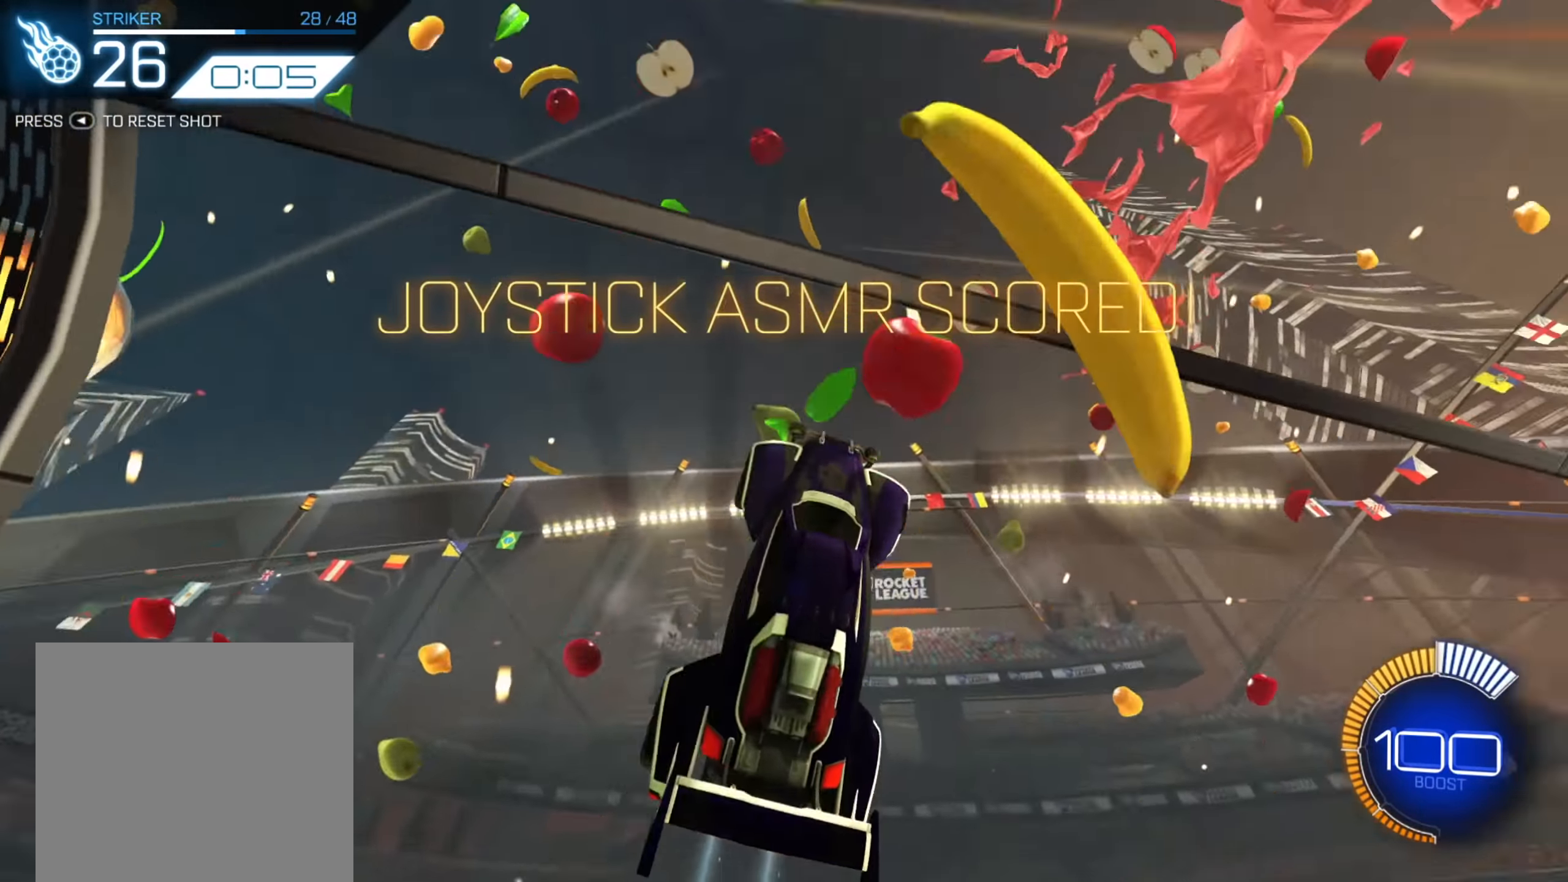
{"buttons": ["R2"], "left_stick": "center", "right_stick": "center", "events": [[383, "A", "down"], [466, "A", "up"]]}
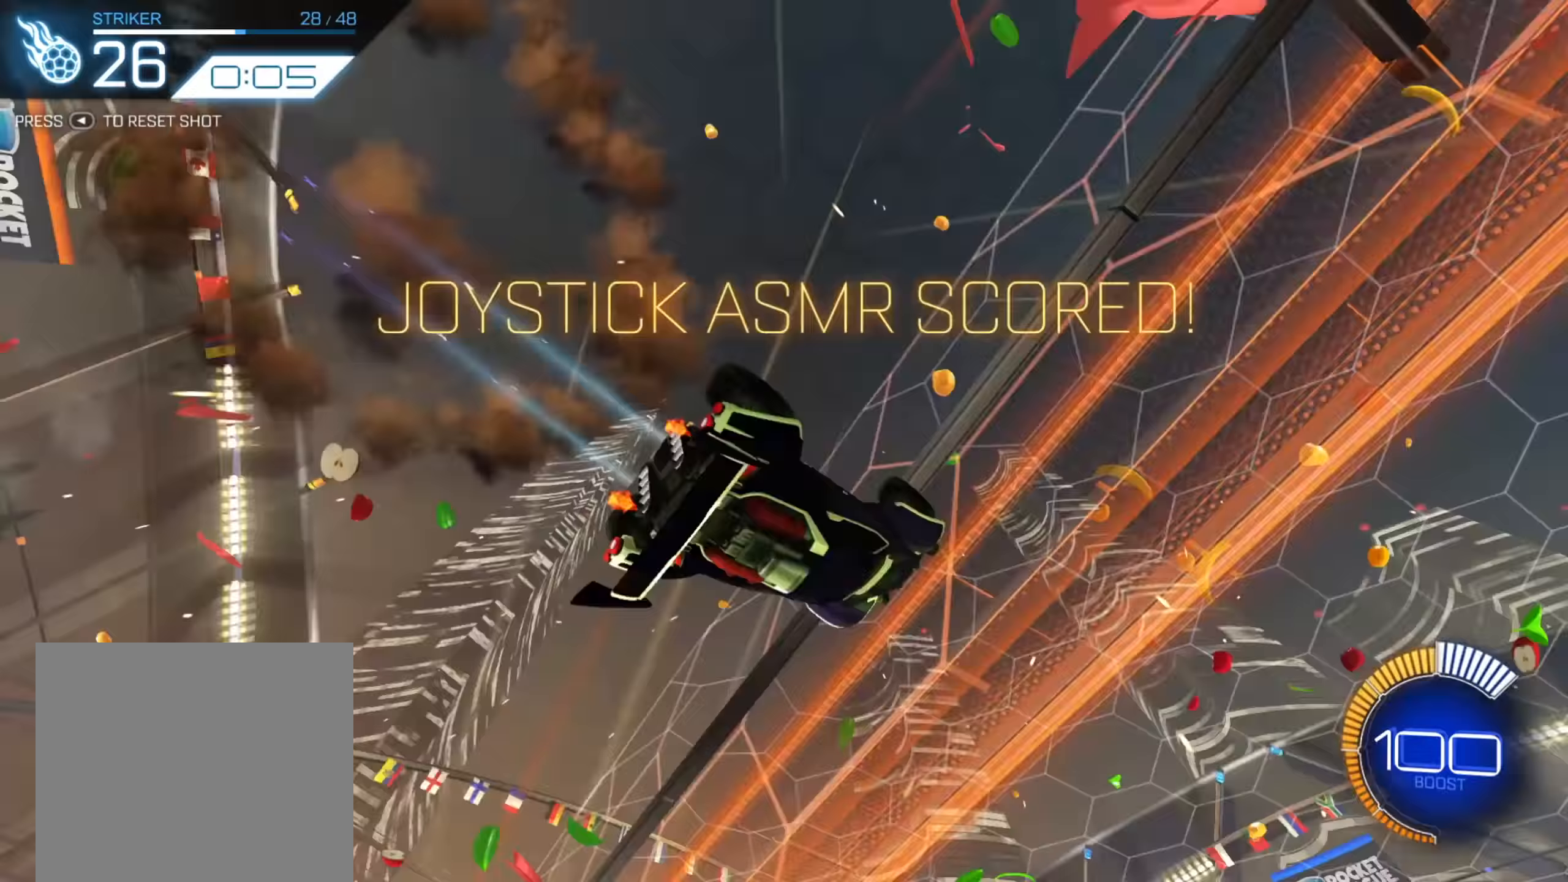
{"buttons": ["X", "R2"], "left_stick": "down-left", "right_stick": "center", "events": [[16, "left_stick", "left"], [66, "X", "down"], [150, "left_stick", "down-left"]]}
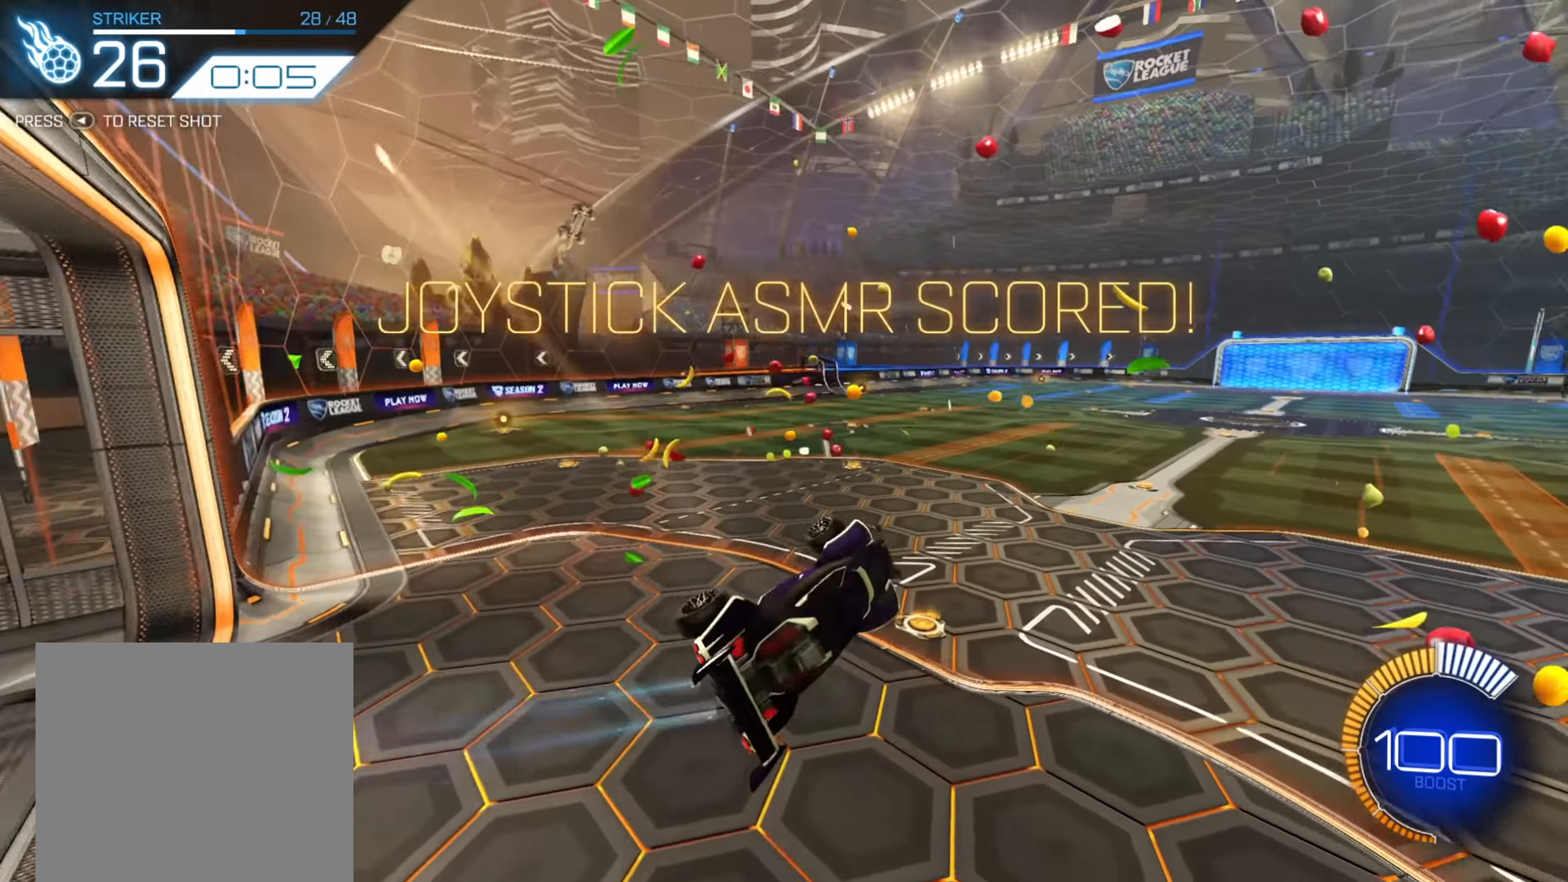
{"buttons": ["R2"], "left_stick": "up-left", "right_stick": "center", "events": [[16, "X", "up"], [50, "left_stick", "center"], [433, "left_stick", "up-left"]]}
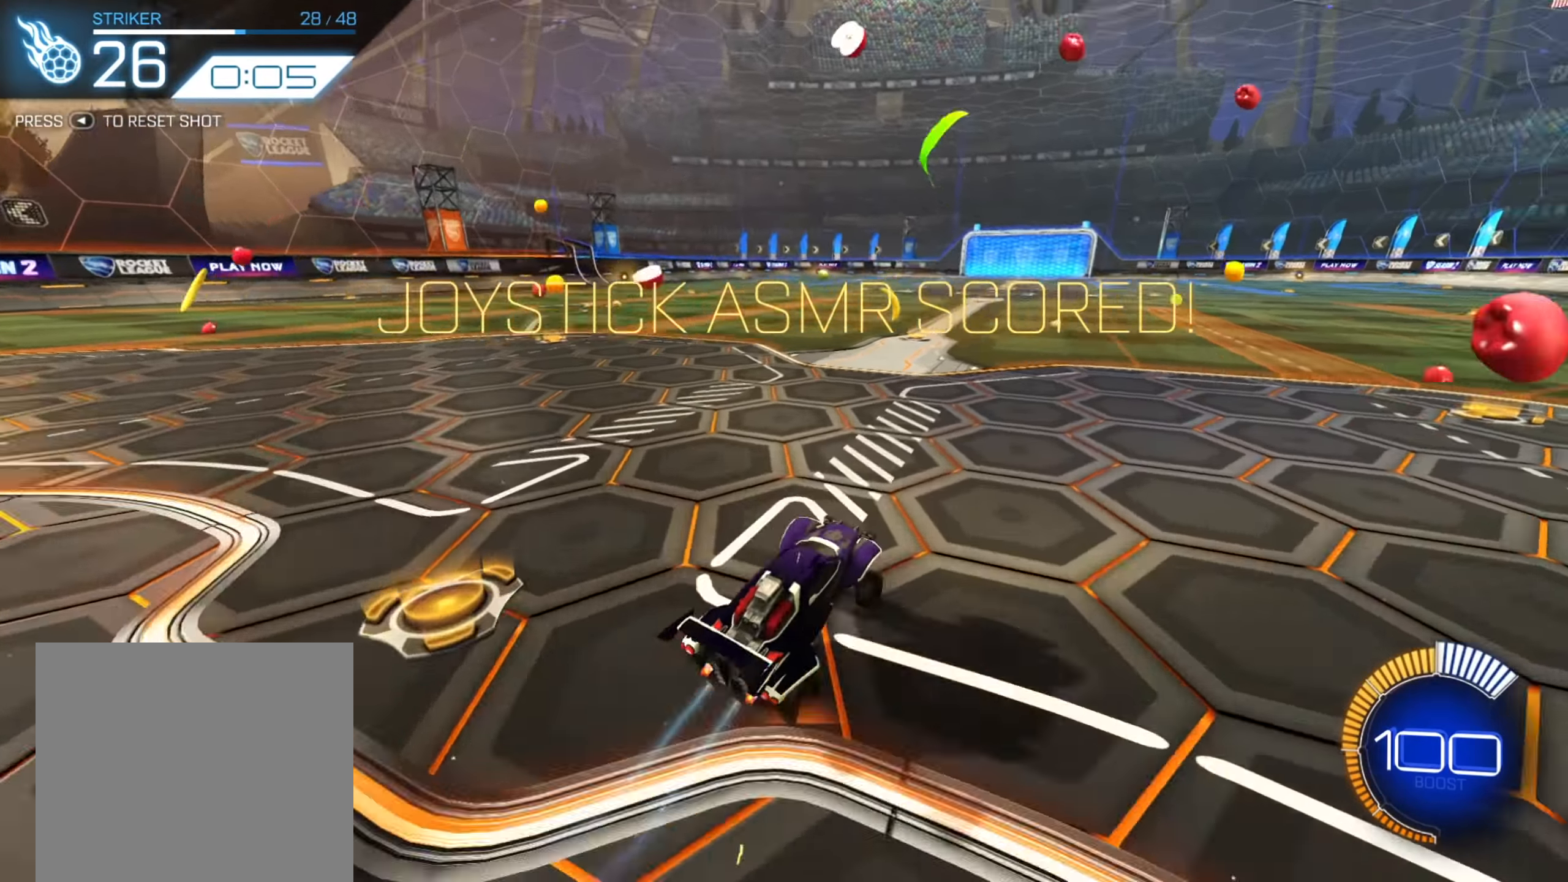
{"buttons": ["R2"], "left_stick": "center", "right_stick": "center", "events": [[233, "left_stick", "center"]]}
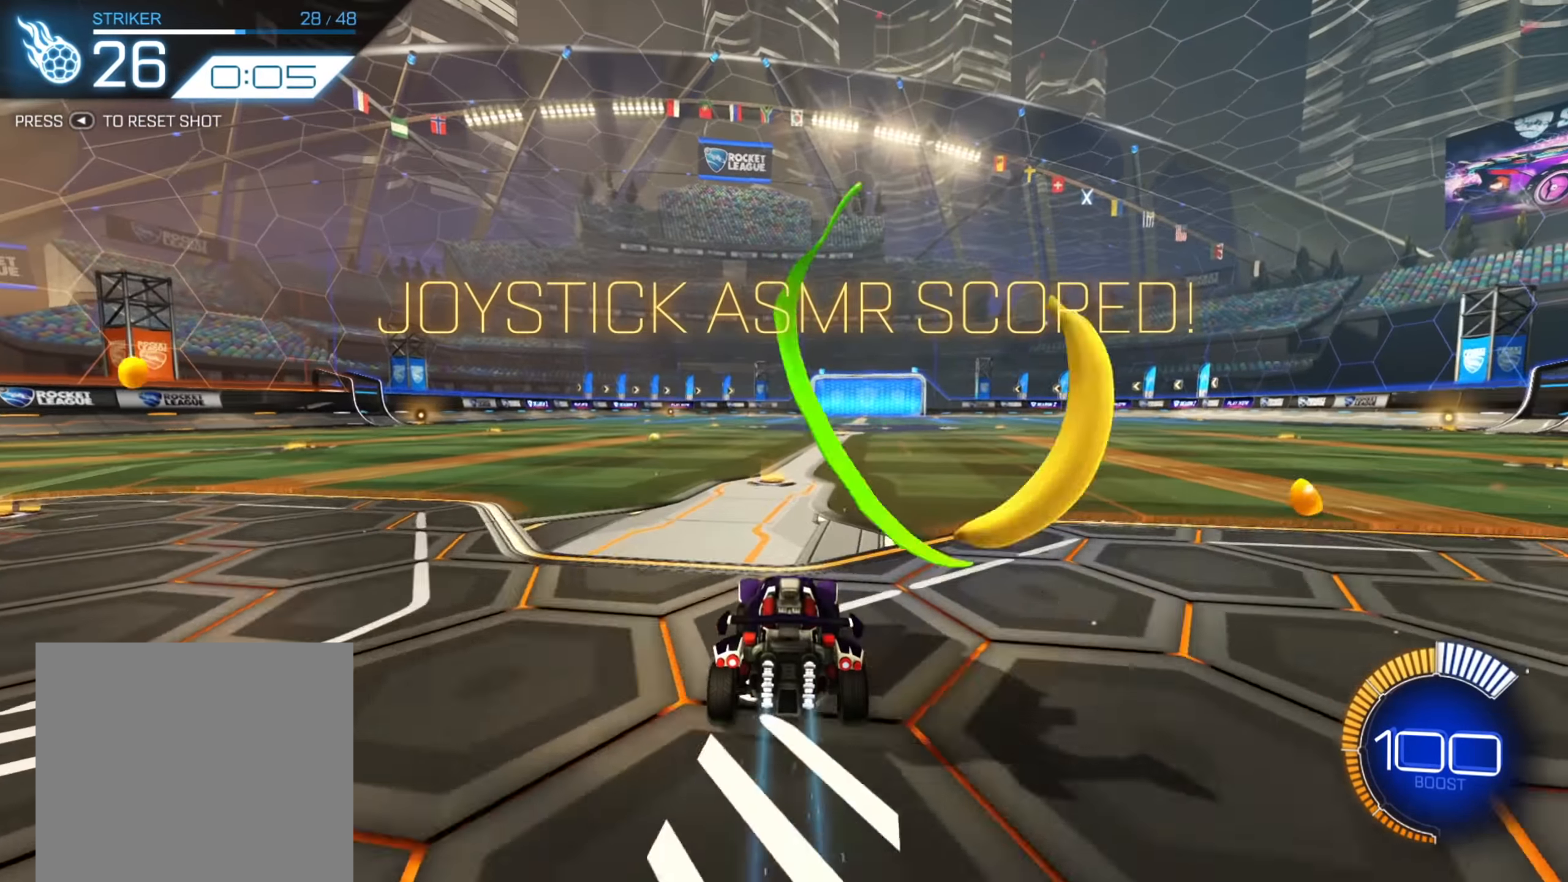
{"buttons": ["R2"], "left_stick": "center", "right_stick": "center", "events": []}
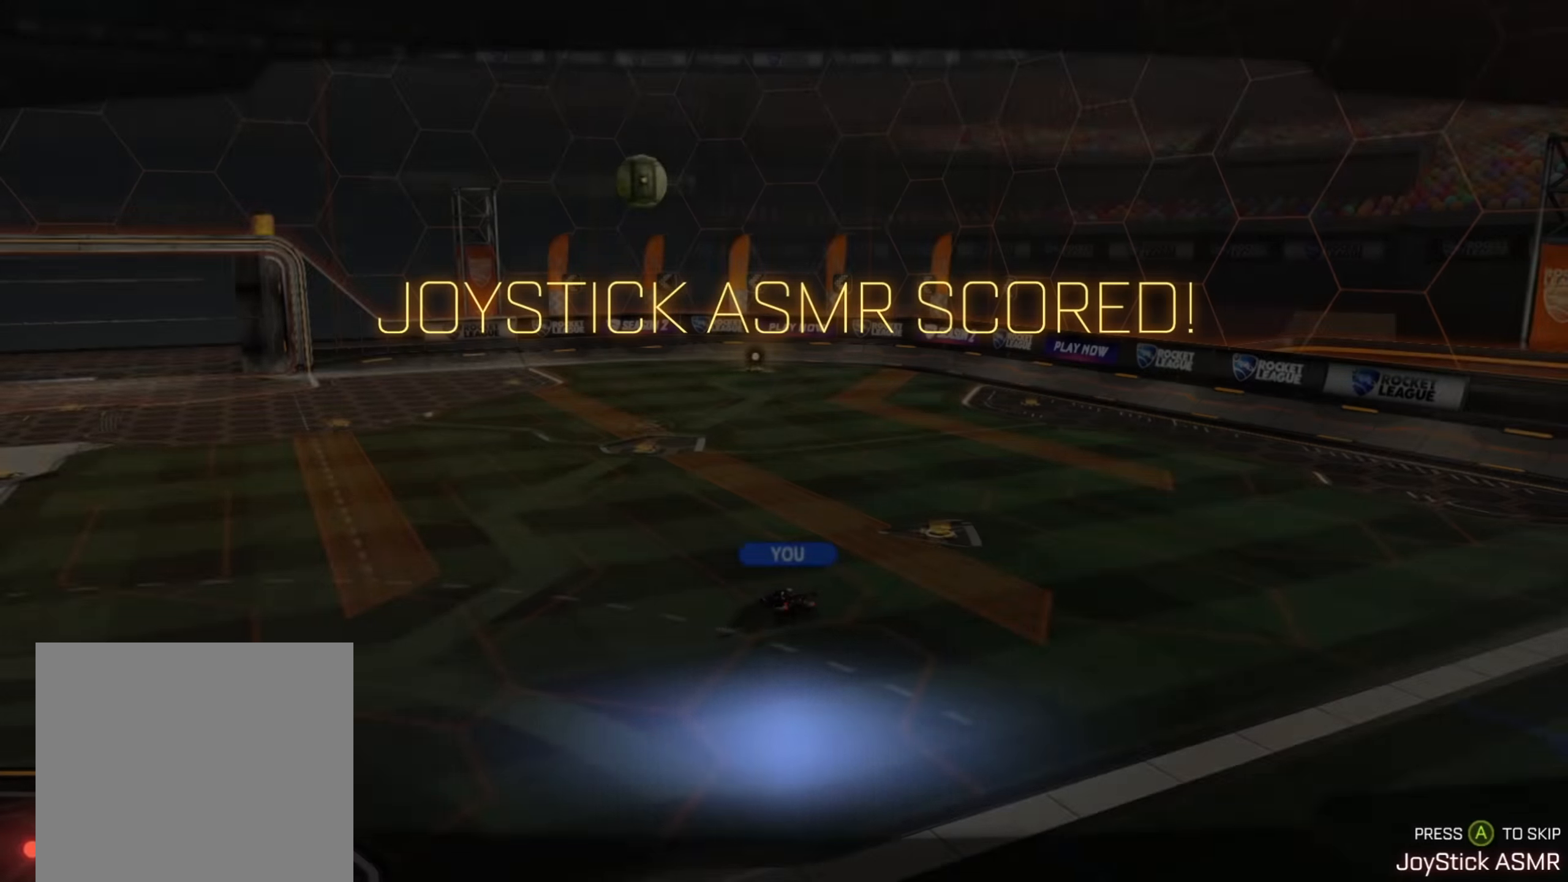
{"buttons": [], "left_stick": "center", "right_stick": "center", "events": [[200, "R2", "up"]]}
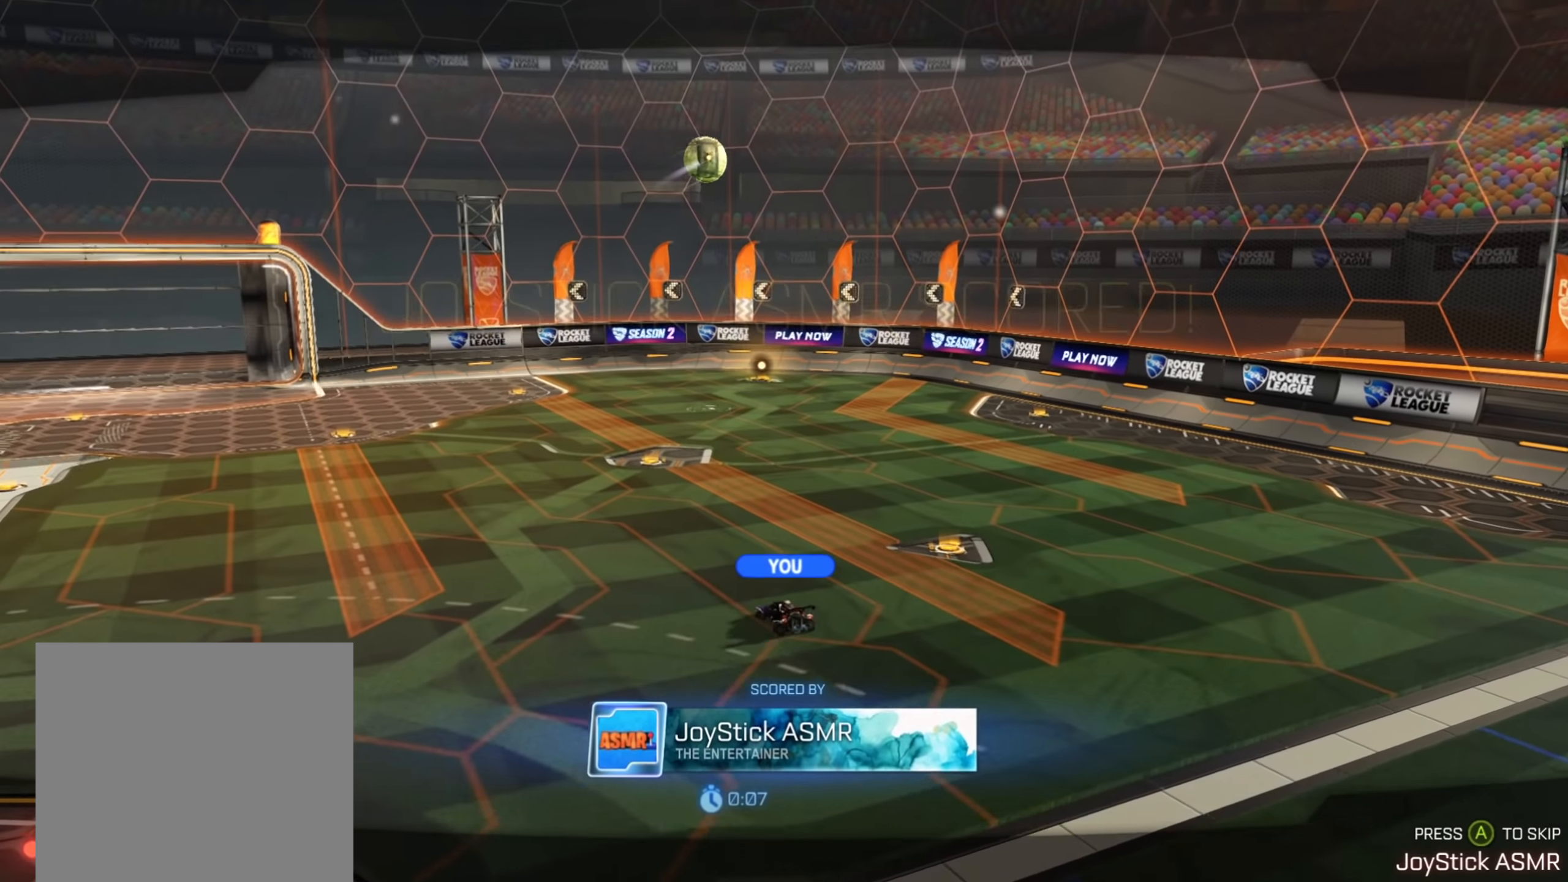
{"buttons": [], "left_stick": "center", "right_stick": "center", "events": []}
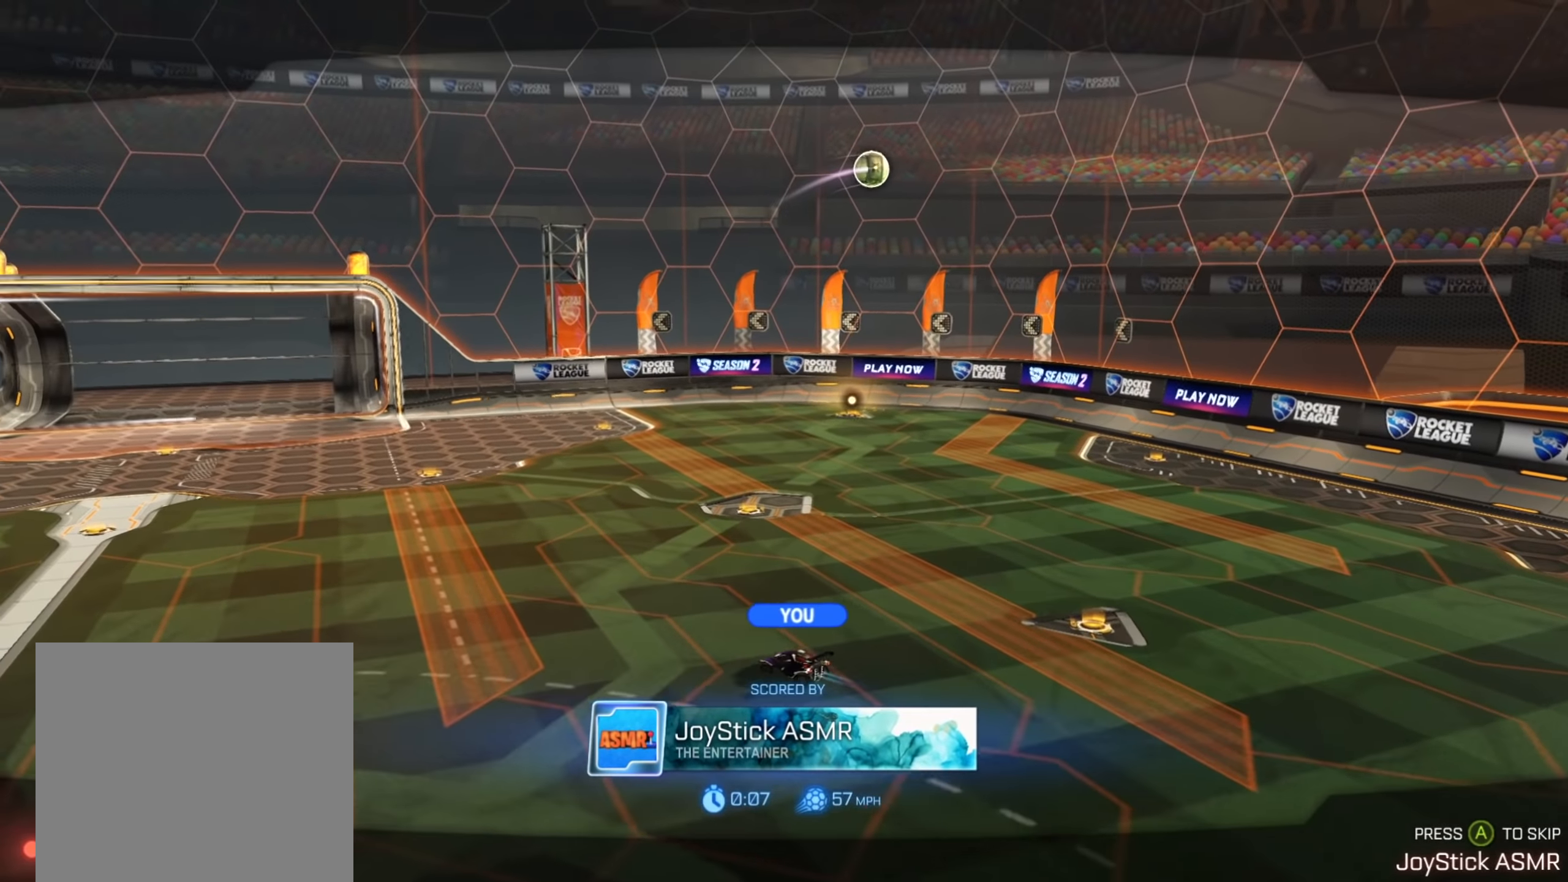
{"buttons": [], "left_stick": "center", "right_stick": "center", "events": []}
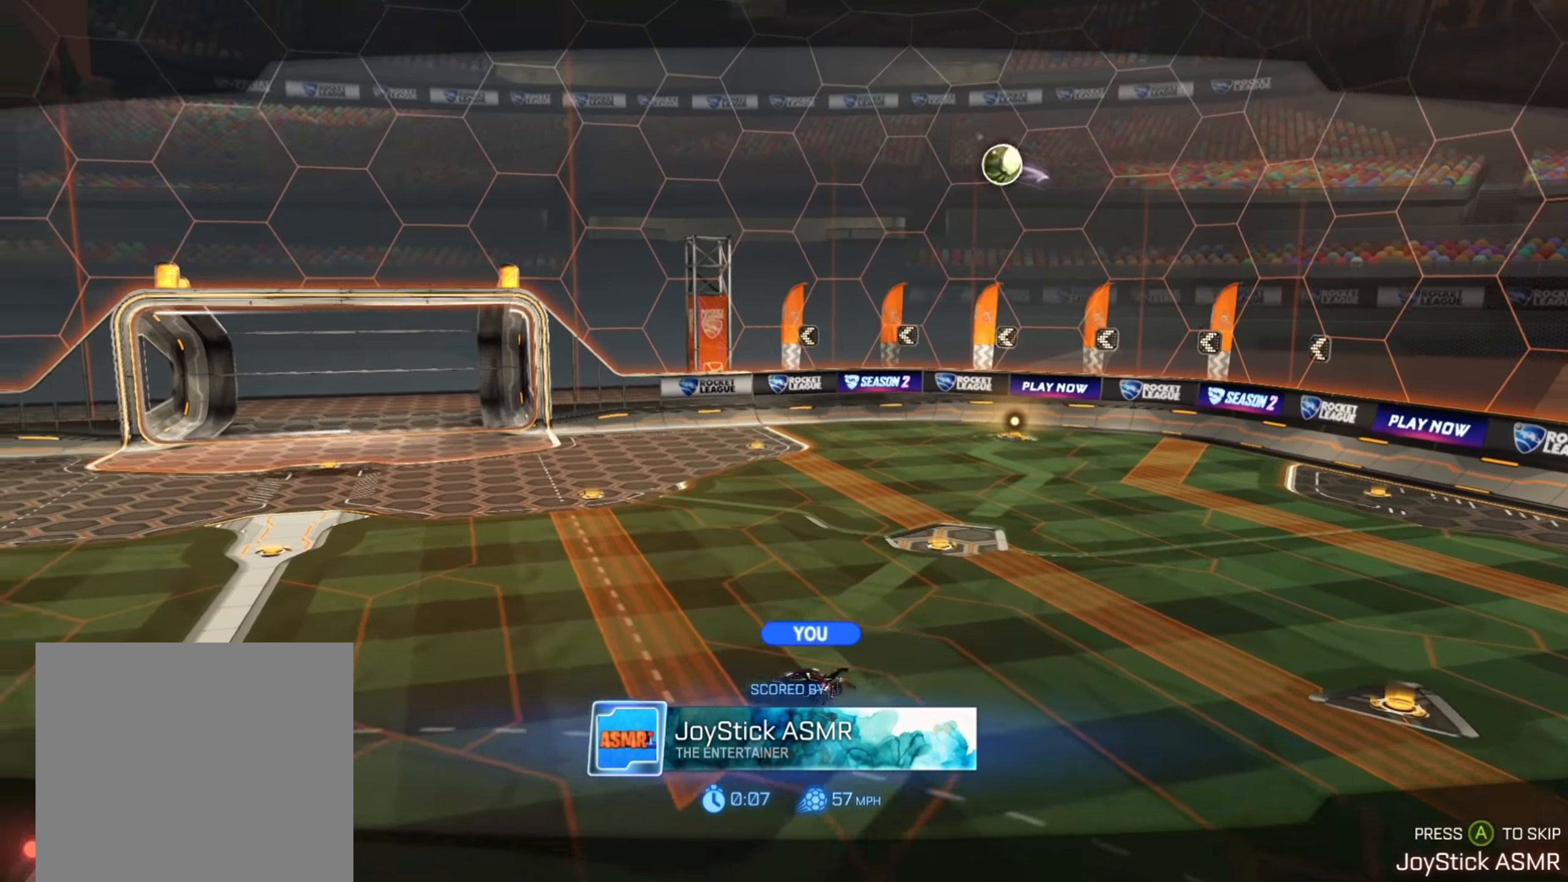
{"buttons": [], "left_stick": "center", "right_stick": "center", "events": []}
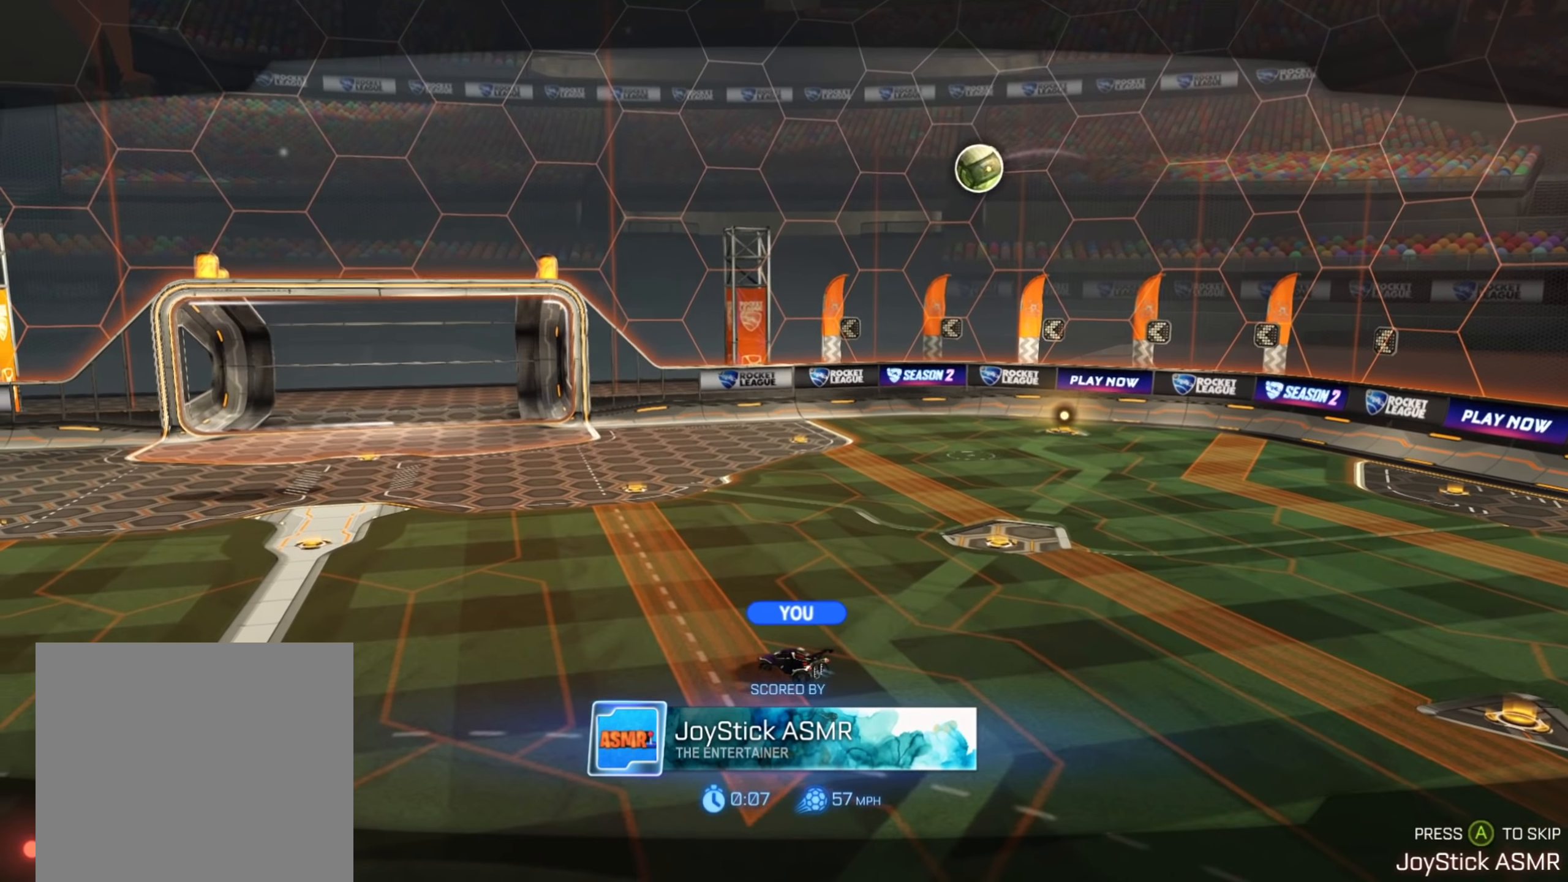
{"buttons": [], "left_stick": "center", "right_stick": "center", "events": []}
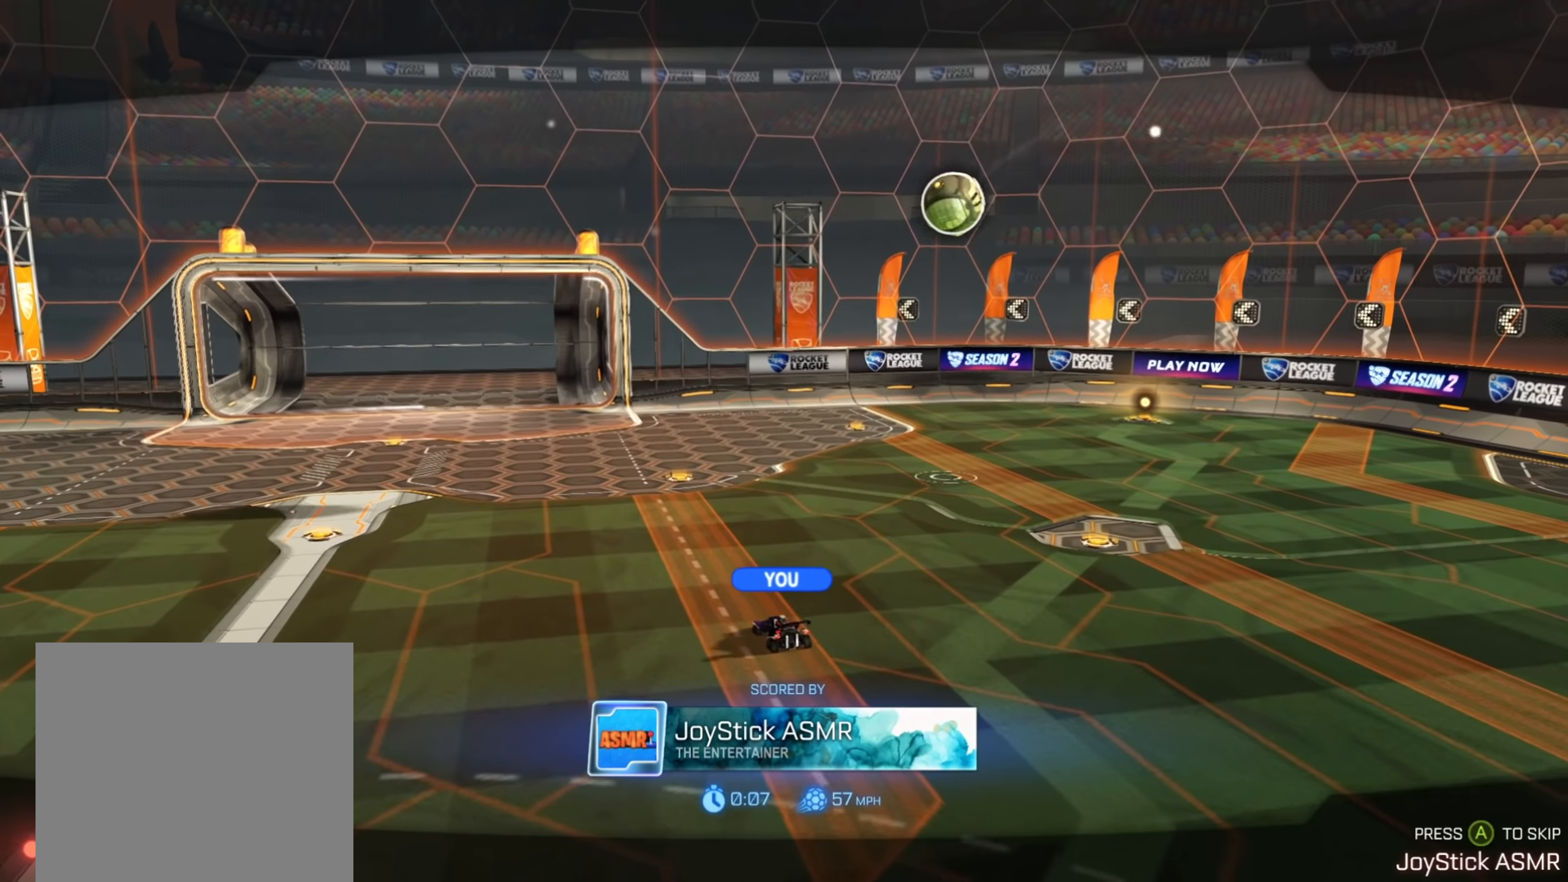
{"buttons": [], "left_stick": "center", "right_stick": "center", "events": []}